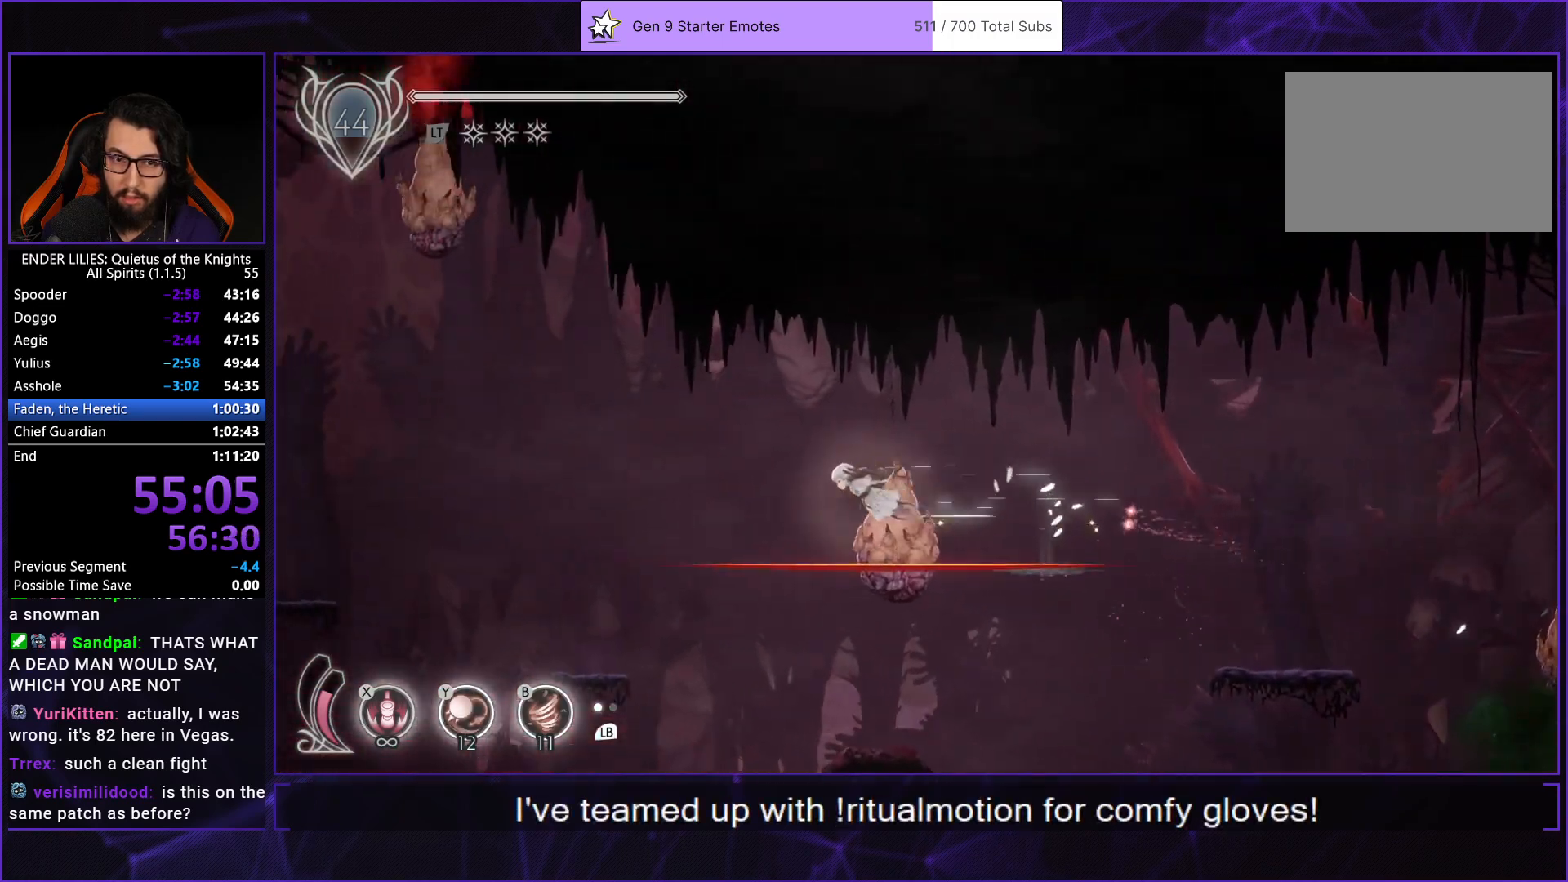
Gameplay with a controller (Xbox layout); each line is a JSON object with the inputs held at the frame after it. "events" lists button and stick changes between this image and that frame as [ms after this image, input, new state], when the widget could be followed in between. Not read: L2 L3 R2 R3.
{"buttons": ["DPAD_LEFT"], "left_stick": "center", "right_stick": "center", "events": [[483, "R1", "up"]]}
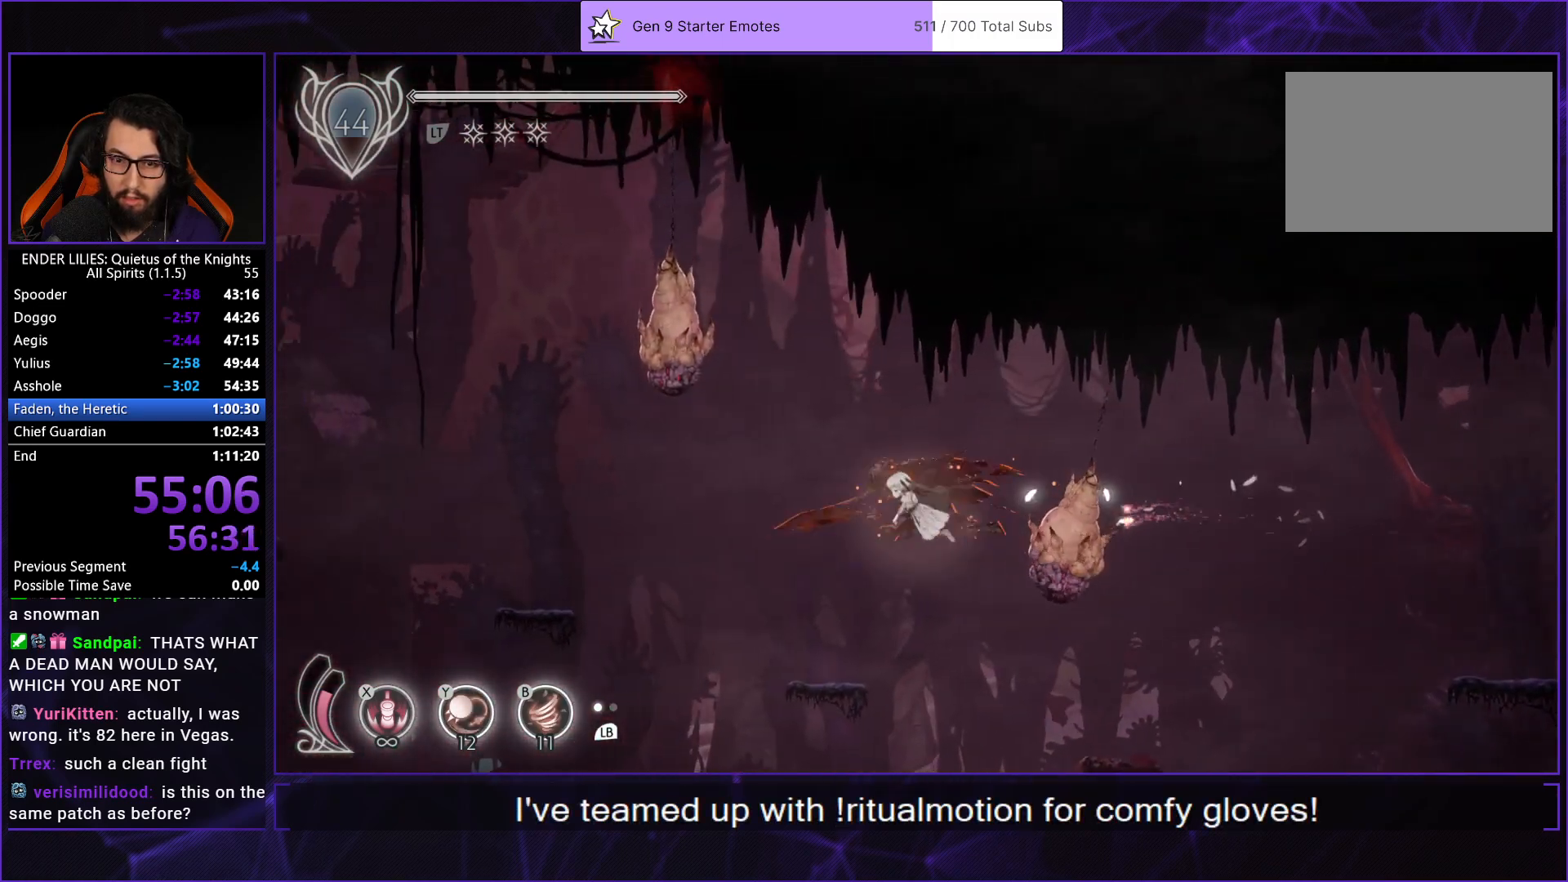
{"buttons": ["A", "DPAD_LEFT"], "left_stick": "center", "right_stick": "center", "events": [[317, "R1", "down"], [500, "A", "down"], [500, "R1", "up"]]}
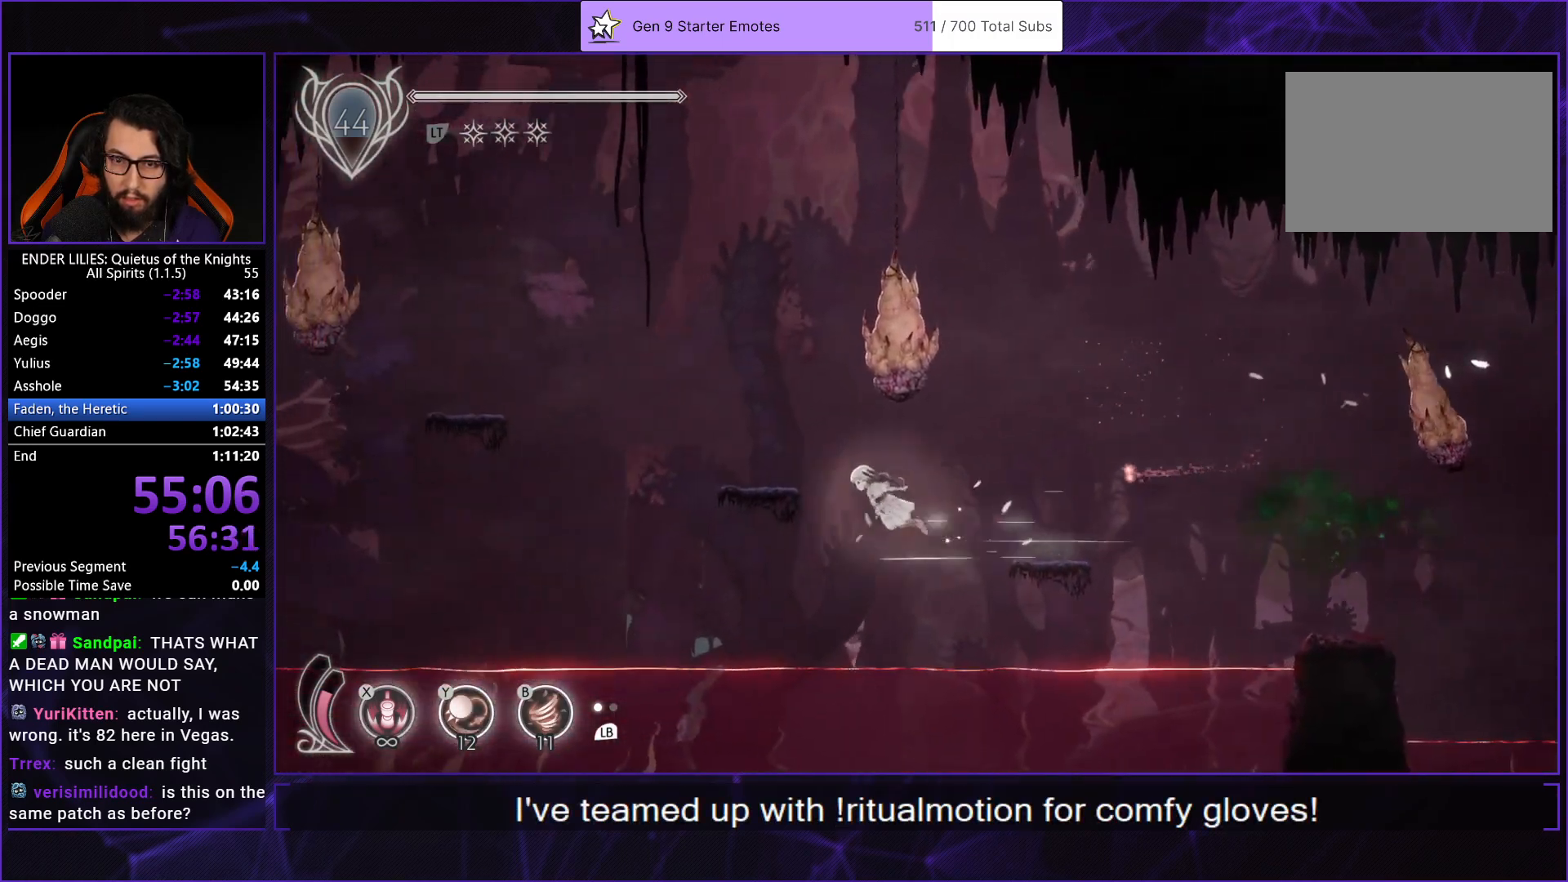
{"buttons": ["DPAD_LEFT"], "left_stick": "center", "right_stick": "center", "events": [[83, "A", "up"], [250, "DPAD_LEFT", "up"], [300, "DPAD_LEFT", "down"]]}
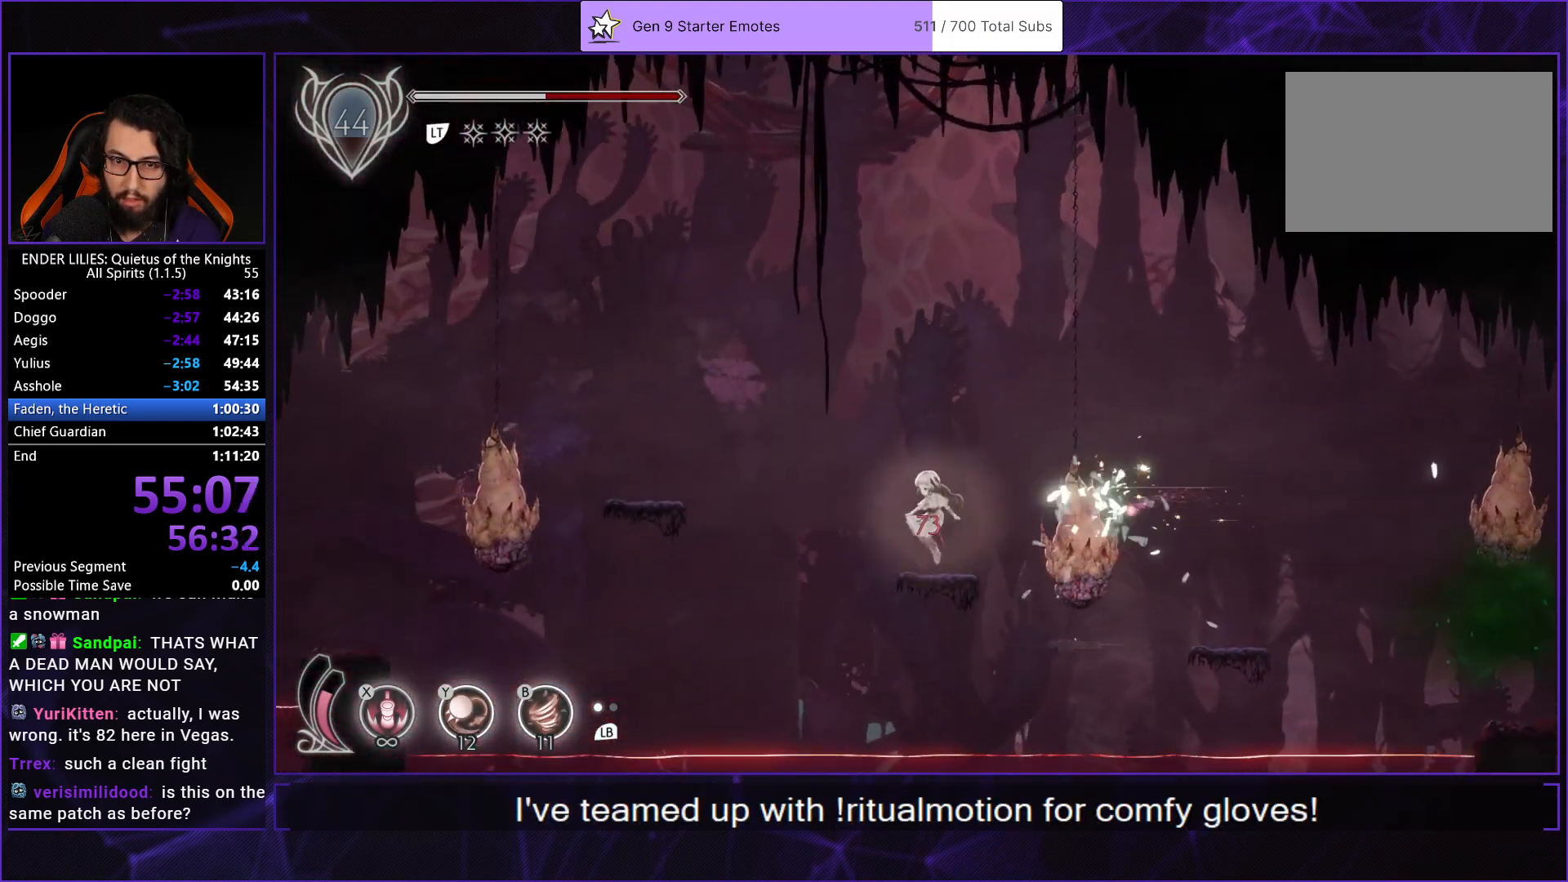
{"buttons": ["DPAD_LEFT"], "left_stick": "center", "right_stick": "center", "events": [[167, "A", "down"], [417, "A", "up"]]}
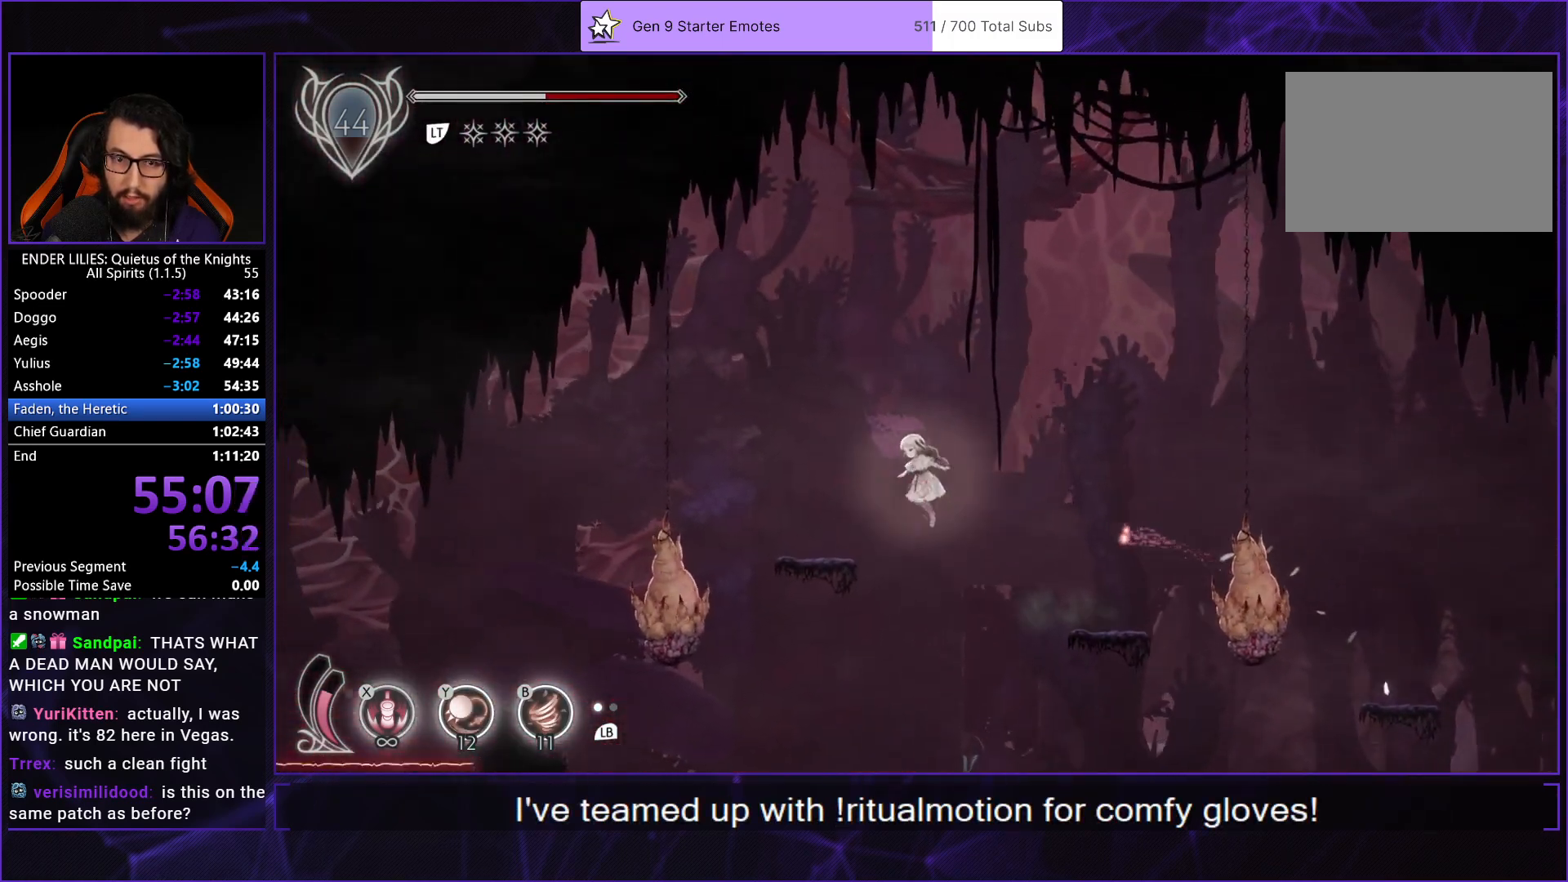
{"buttons": ["A", "DPAD_LEFT"], "left_stick": "center", "right_stick": "center", "events": [[300, "A", "down"]]}
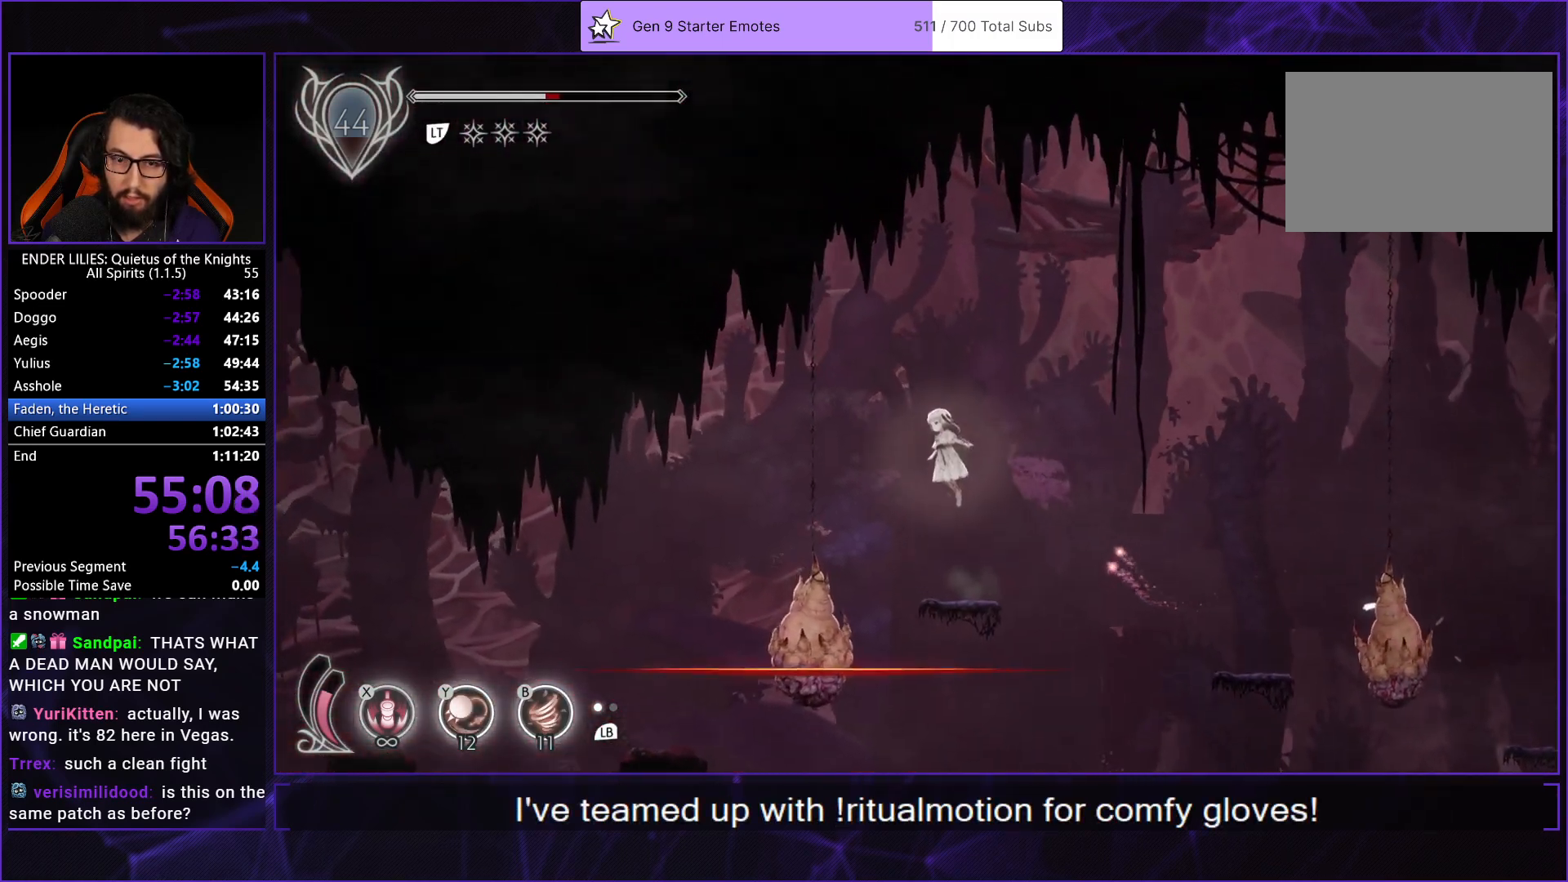
{"buttons": ["R1", "DPAD_LEFT"], "left_stick": "center", "right_stick": "center", "events": [[100, "A", "up"], [367, "R1", "down"]]}
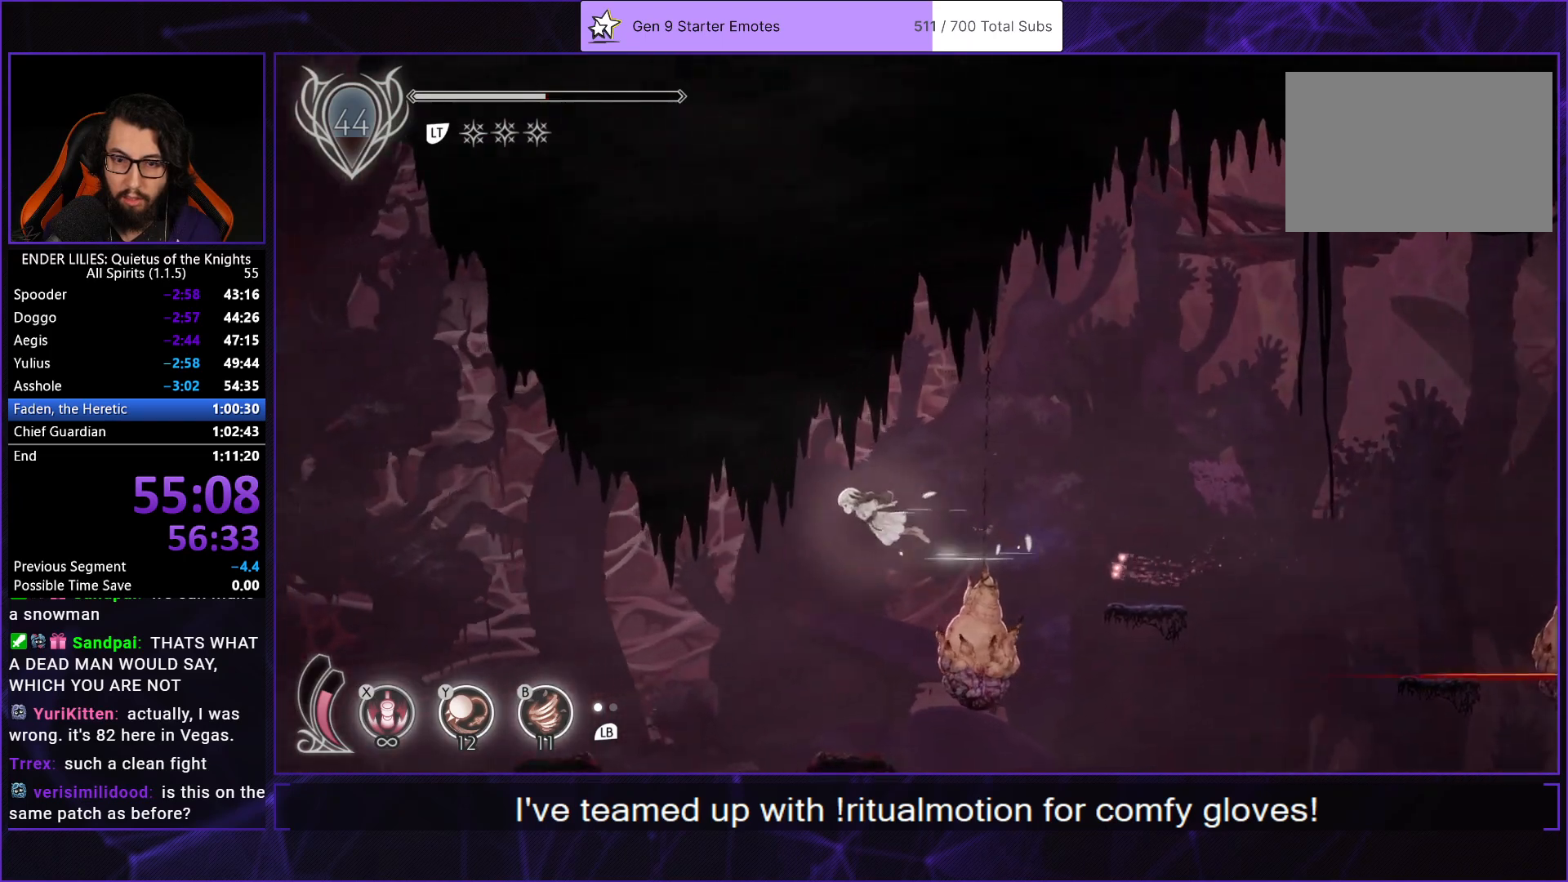
{"buttons": ["R1", "DPAD_LEFT"], "left_stick": "center", "right_stick": "center", "events": []}
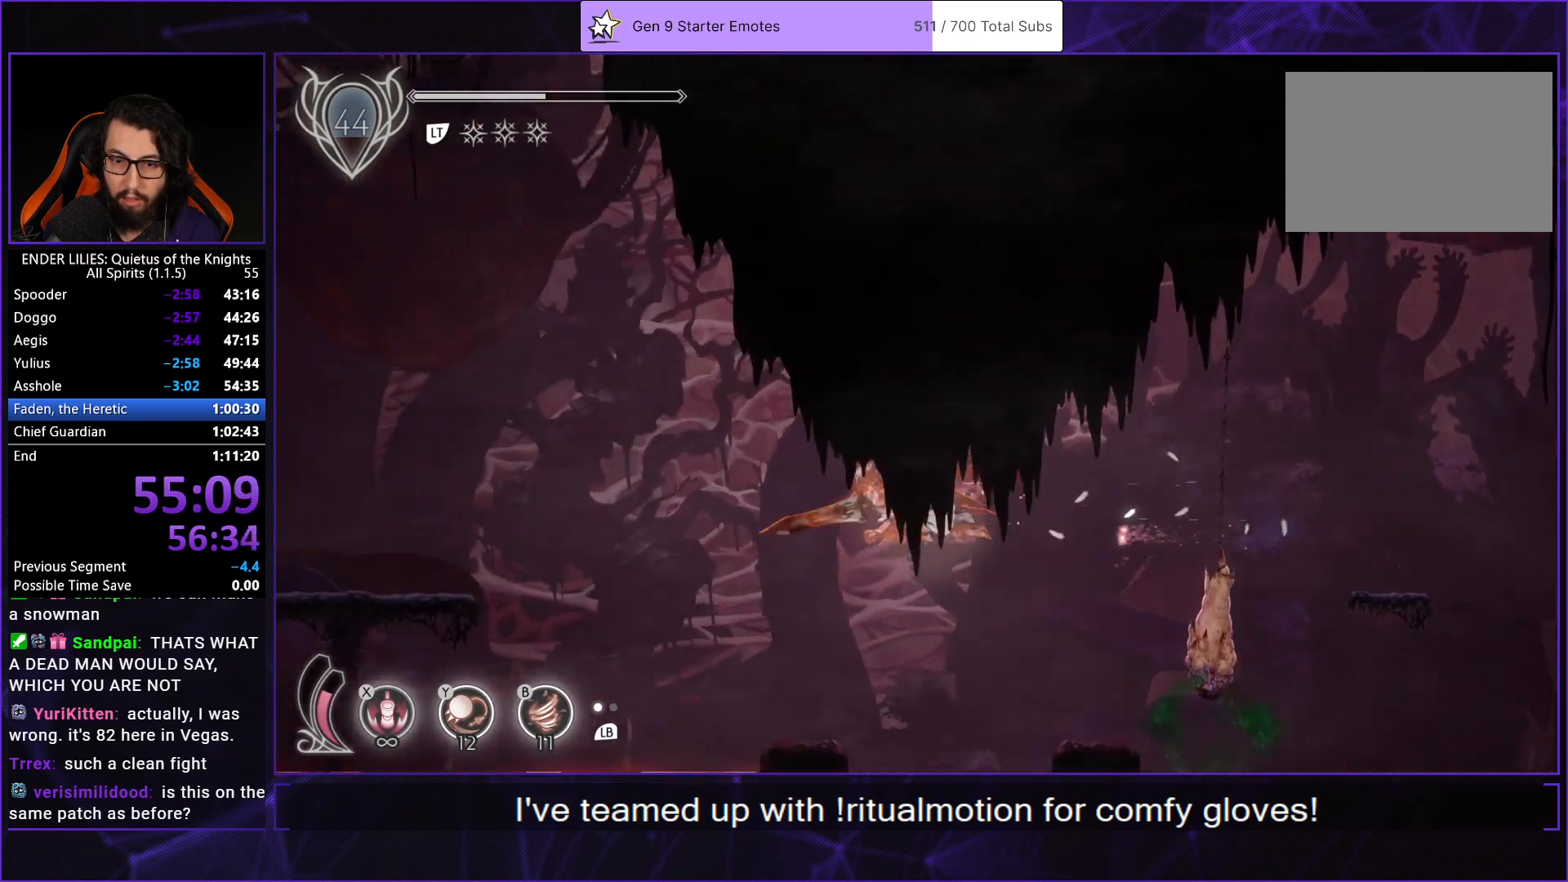
{"buttons": ["A", "DPAD_LEFT"], "left_stick": "center", "right_stick": "center", "events": [[50, "R1", "up"], [117, "DPAD_LEFT", "up"], [250, "DPAD_LEFT", "down"], [433, "A", "down"]]}
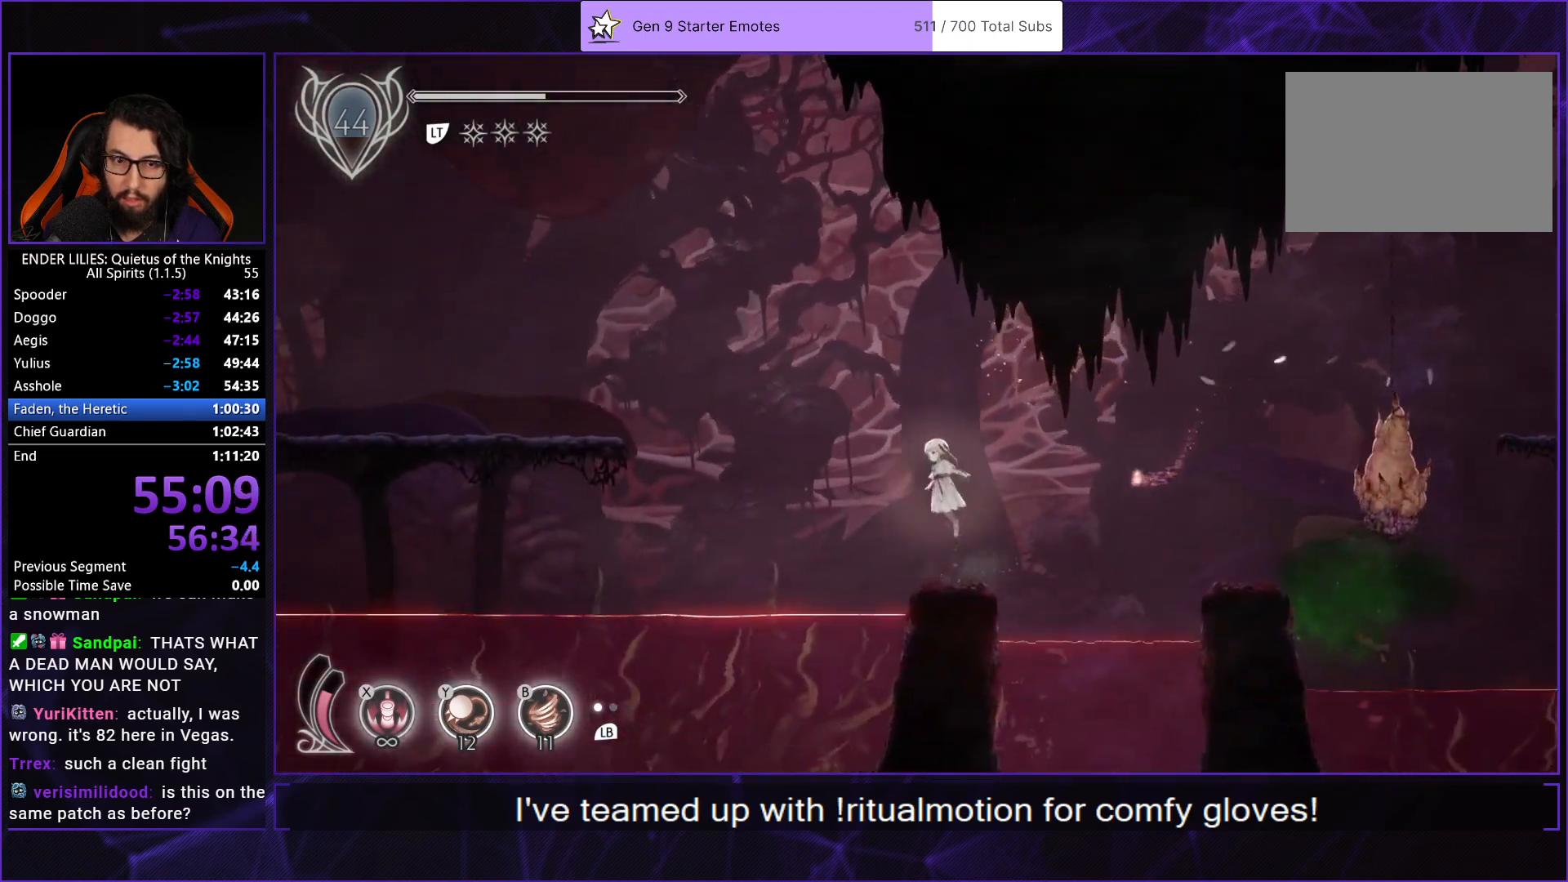
{"buttons": ["R1", "DPAD_LEFT"], "left_stick": "center", "right_stick": "center", "events": [[67, "A", "up"], [150, "A", "down"], [233, "R1", "down"], [250, "A", "up"]]}
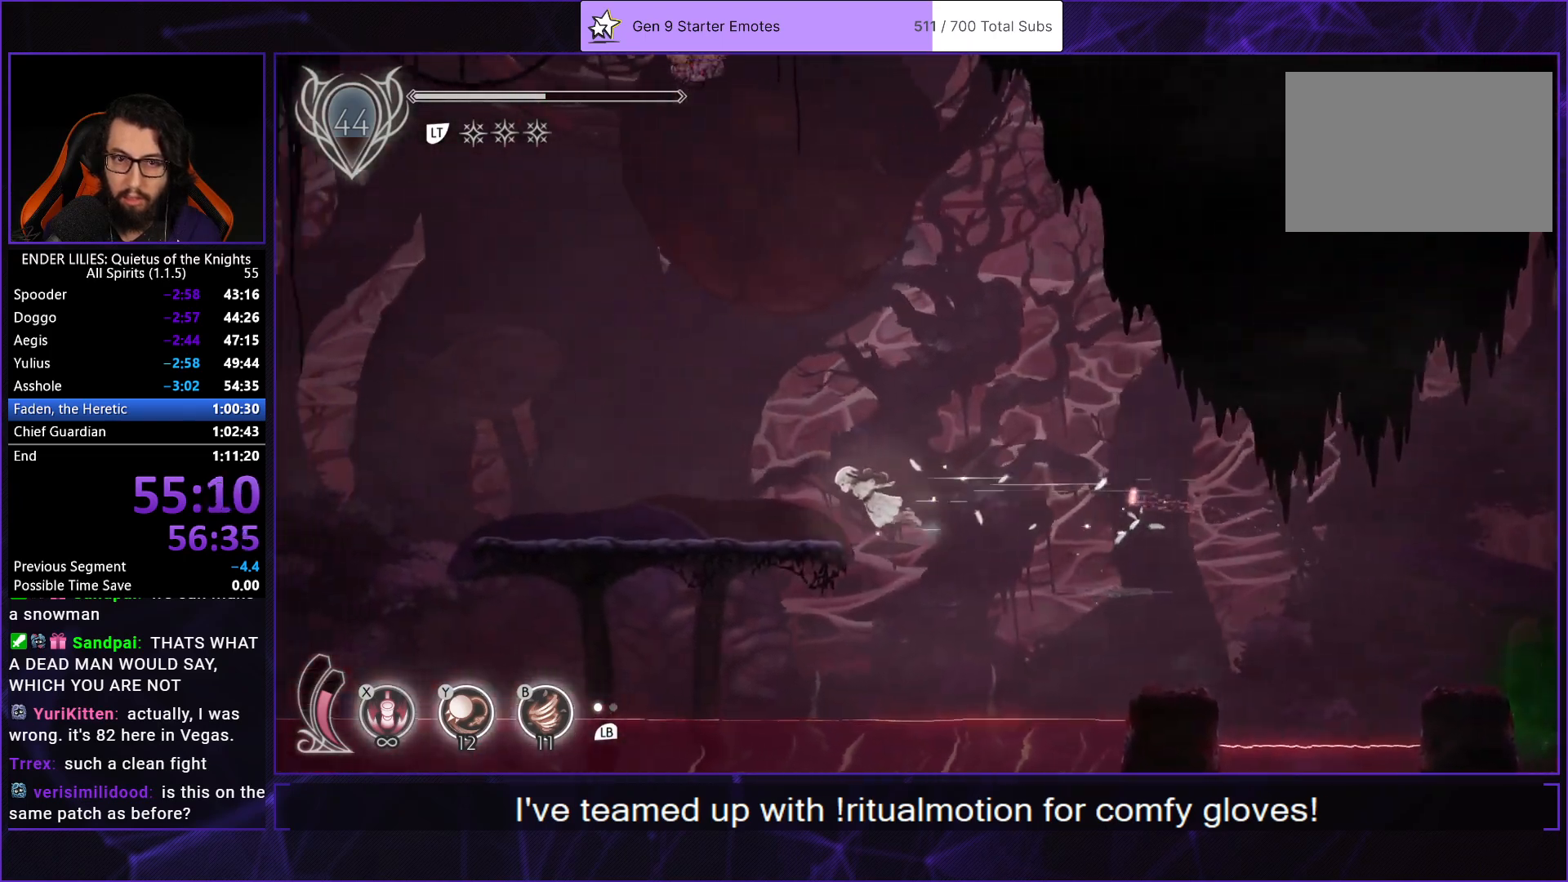
{"buttons": ["R1", "DPAD_LEFT"], "left_stick": "center", "right_stick": "center", "events": []}
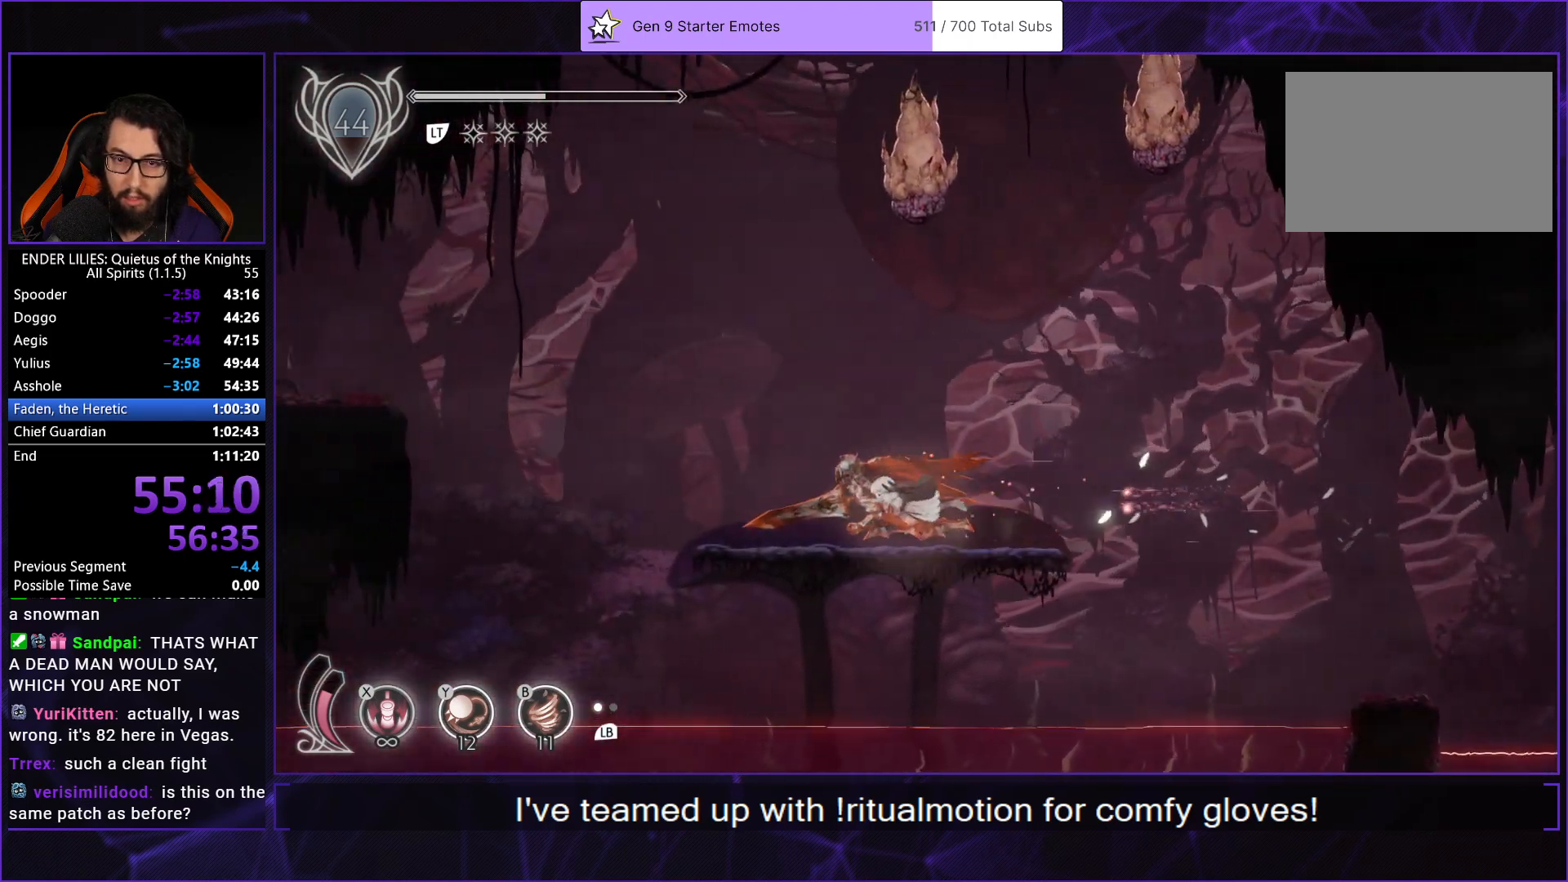
{"buttons": ["A", "DPAD_LEFT"], "left_stick": "center", "right_stick": "center", "events": [[383, "R1", "up"], [417, "A", "down"]]}
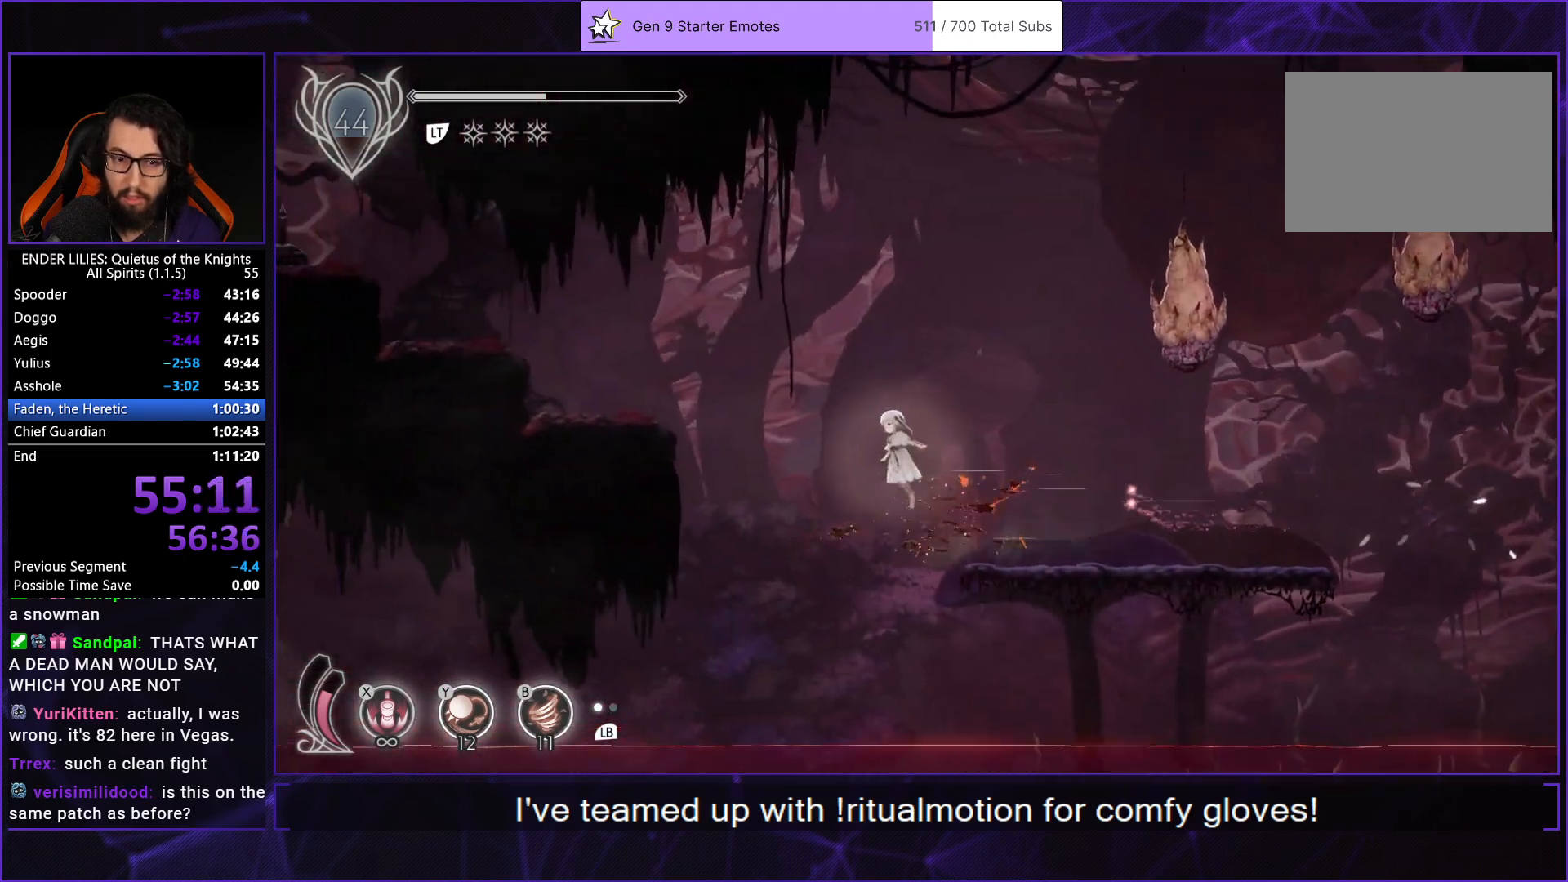
{"buttons": ["DPAD_LEFT"], "left_stick": "center", "right_stick": "center", "events": [[67, "A", "up"], [150, "A", "down"], [367, "A", "up"]]}
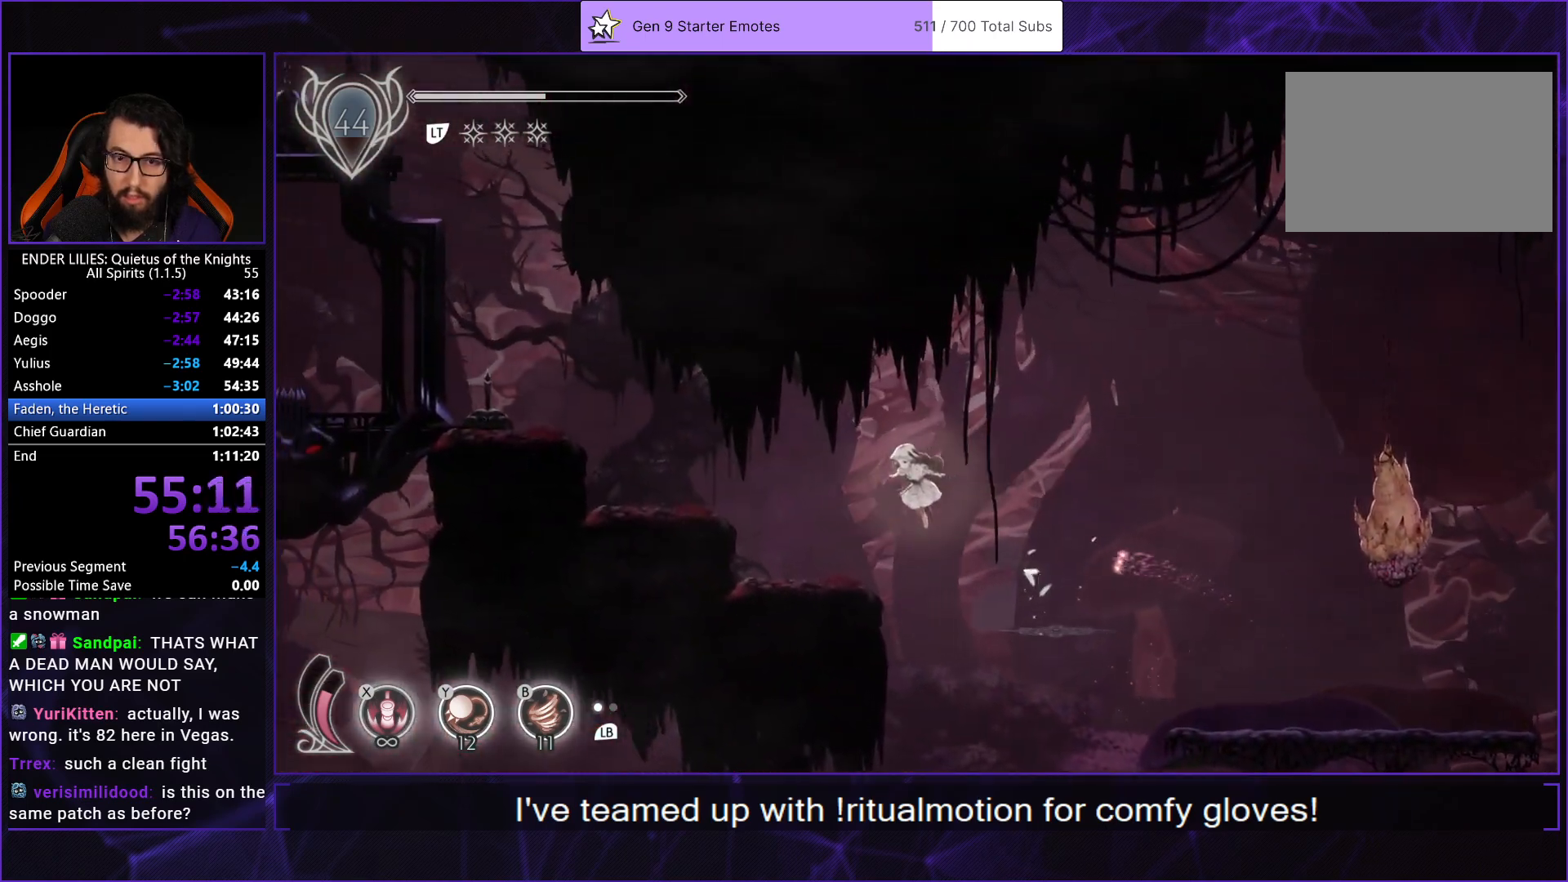
{"buttons": ["DPAD_LEFT"], "left_stick": "center", "right_stick": "center", "events": [[267, "A", "down"], [417, "A", "up"]]}
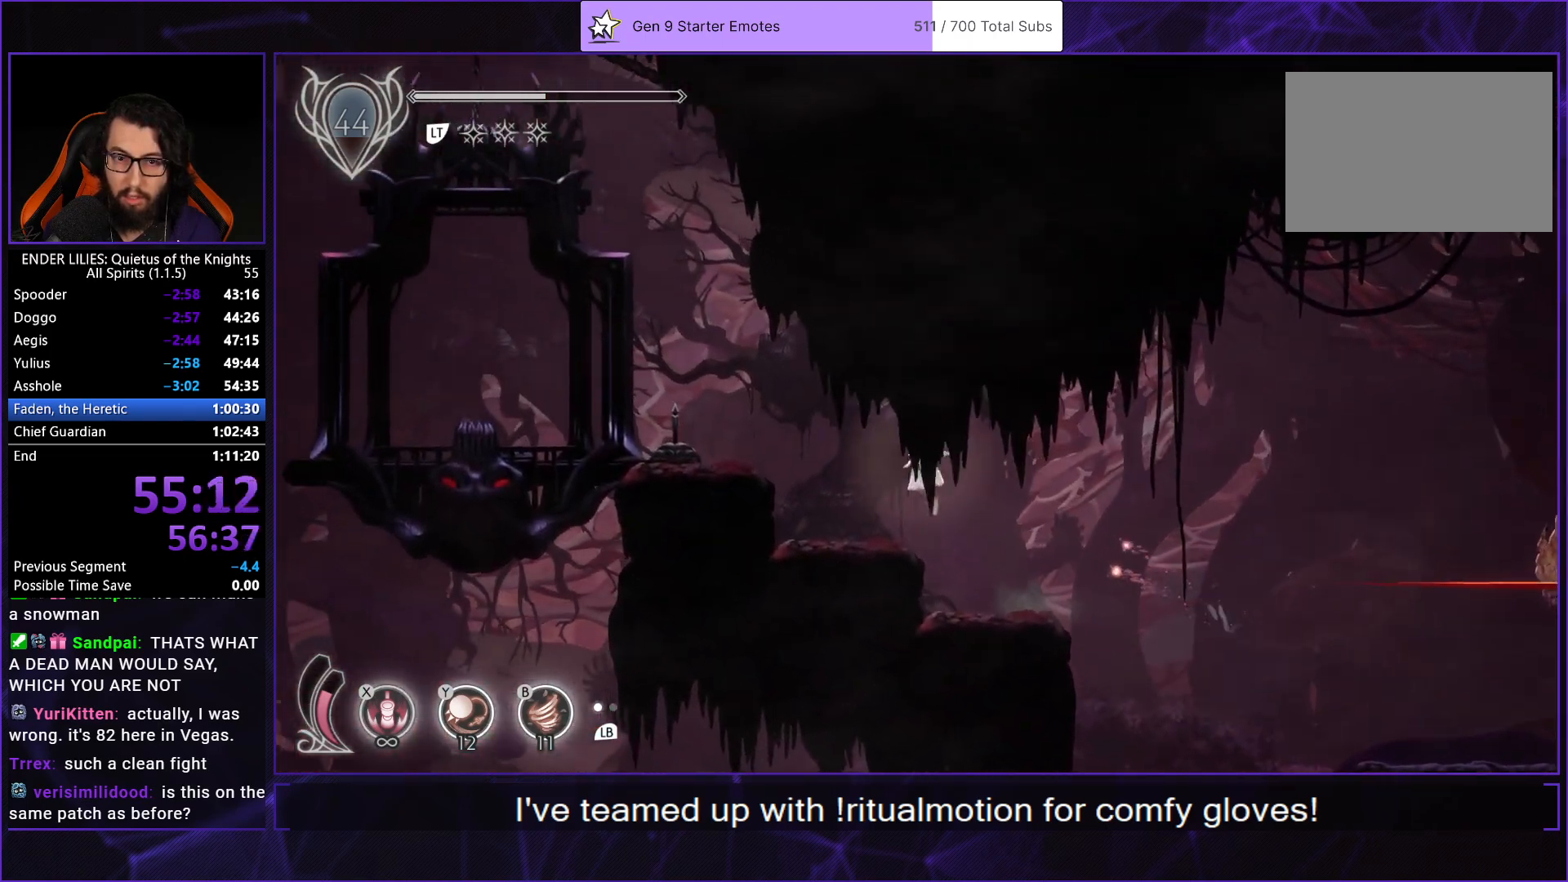
{"buttons": ["DPAD_LEFT"], "left_stick": "center", "right_stick": "center", "events": [[183, "A", "down"], [350, "A", "up"]]}
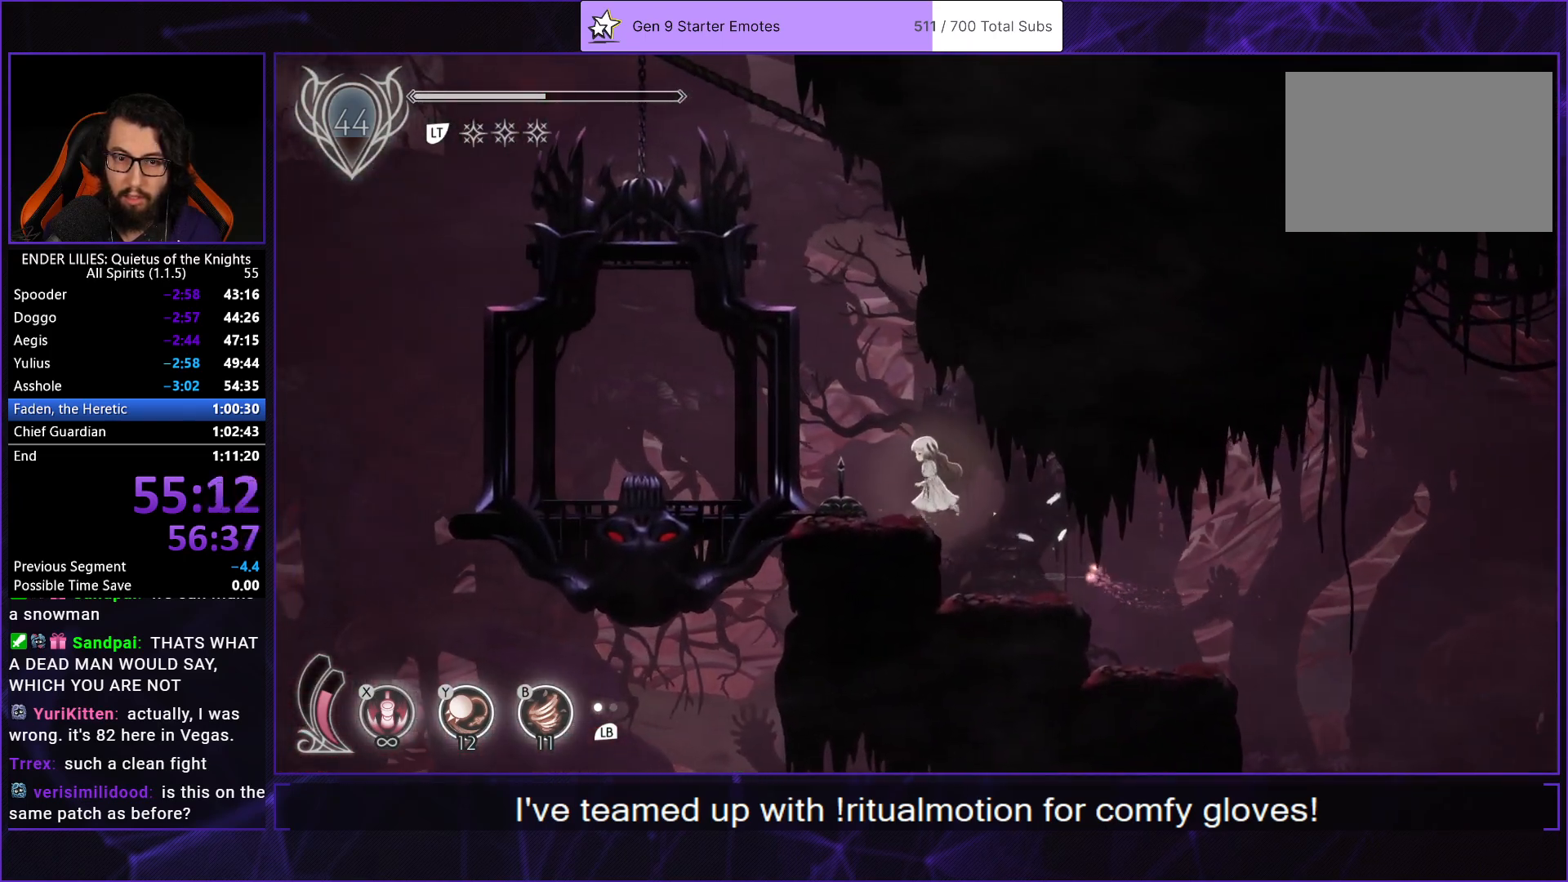
{"buttons": ["DPAD_LEFT"], "left_stick": "center", "right_stick": "center", "events": []}
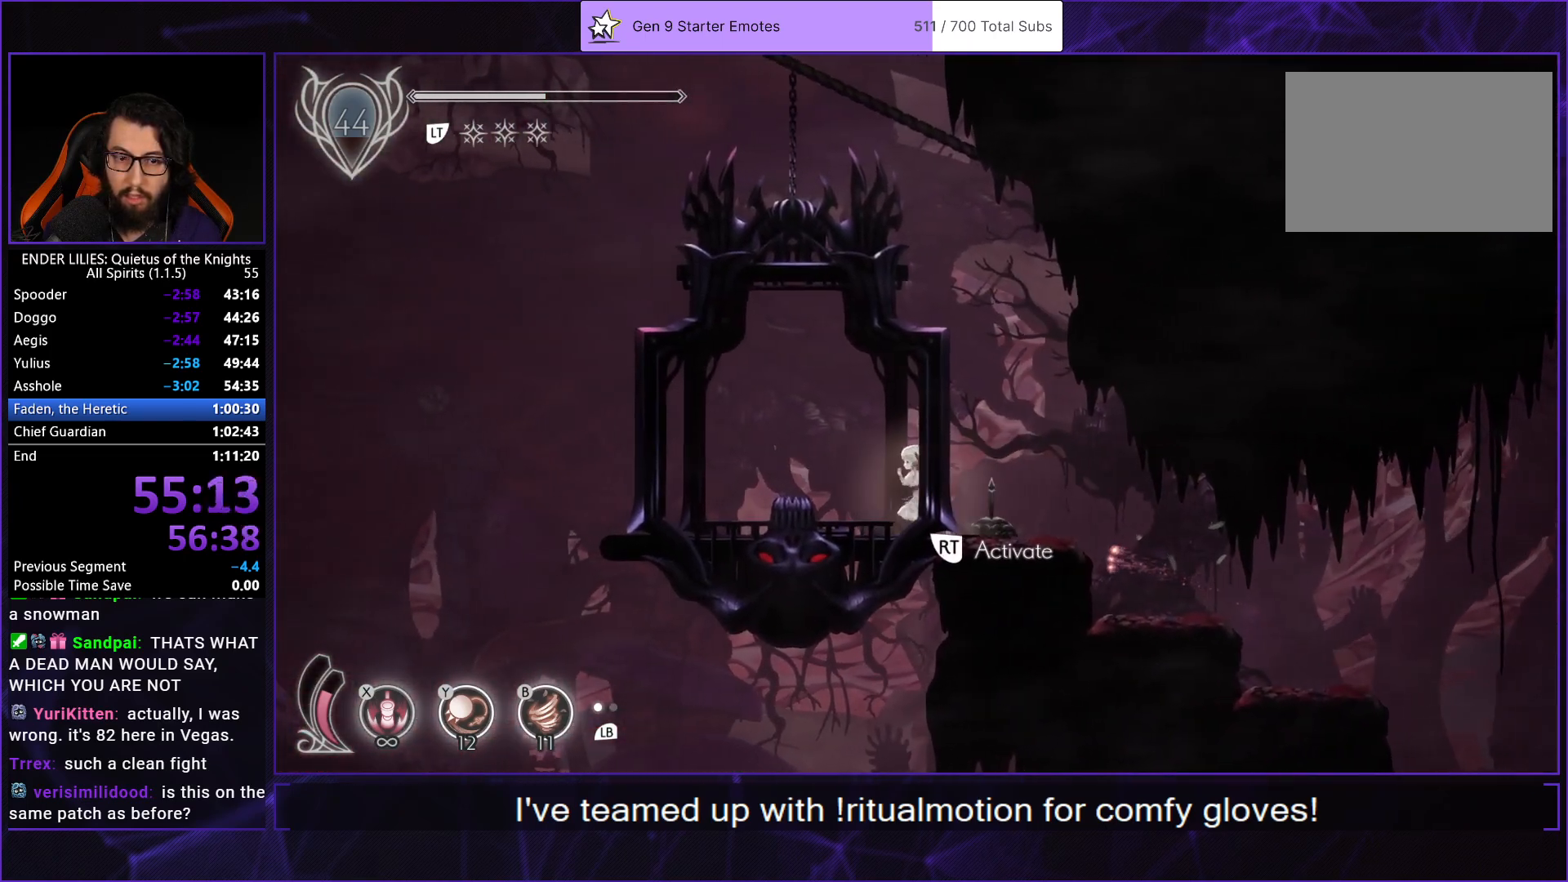
{"buttons": [], "left_stick": "center", "right_stick": "center", "events": [[283, "DPAD_LEFT", "up"]]}
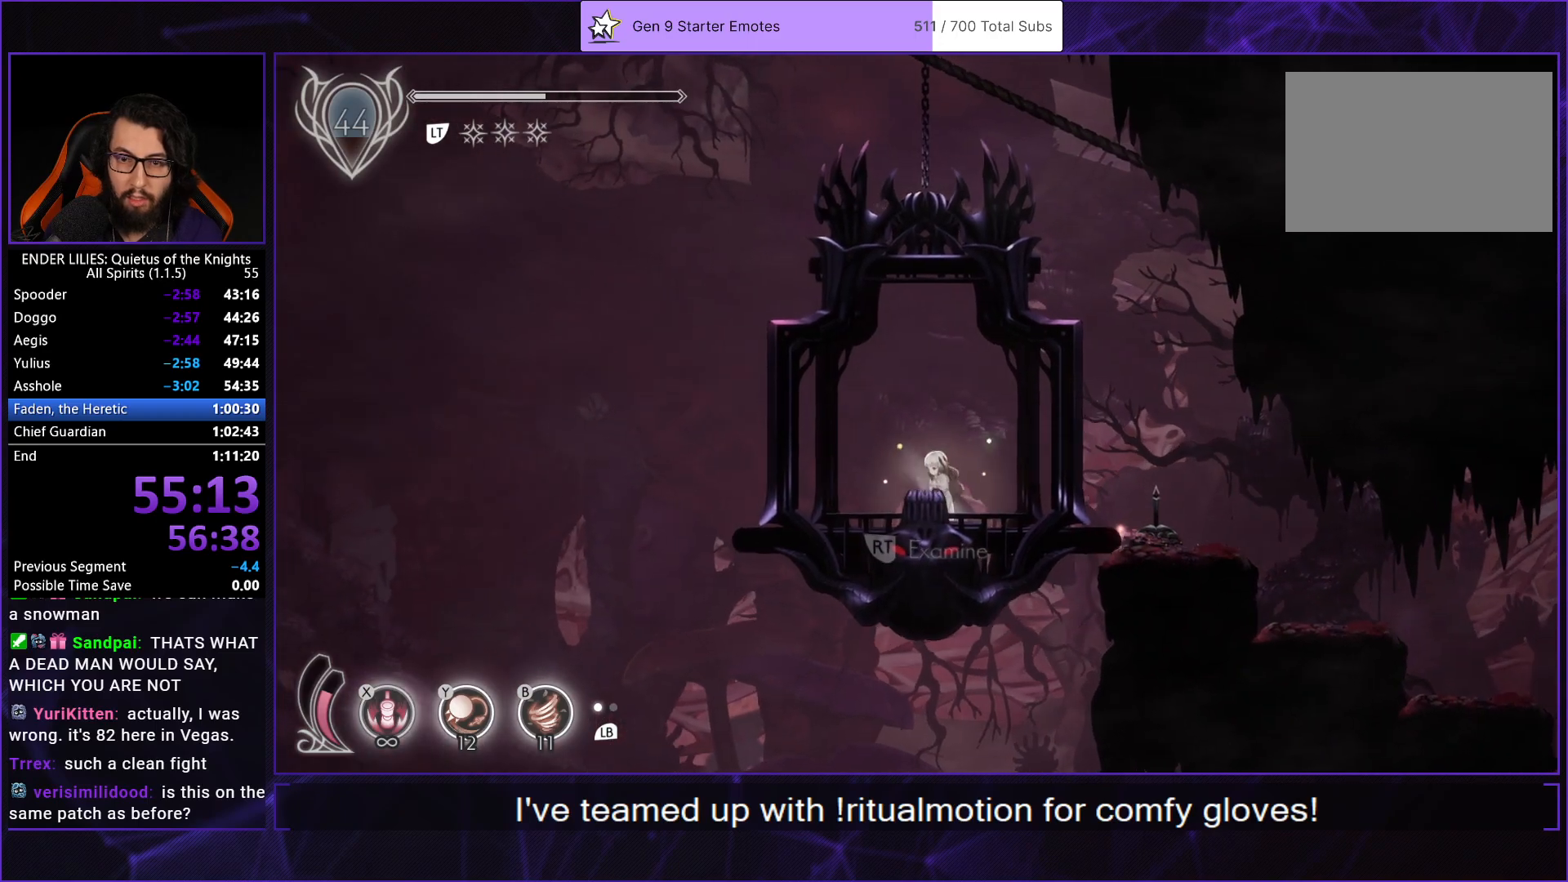
{"buttons": [], "left_stick": "center", "right_stick": "center", "events": []}
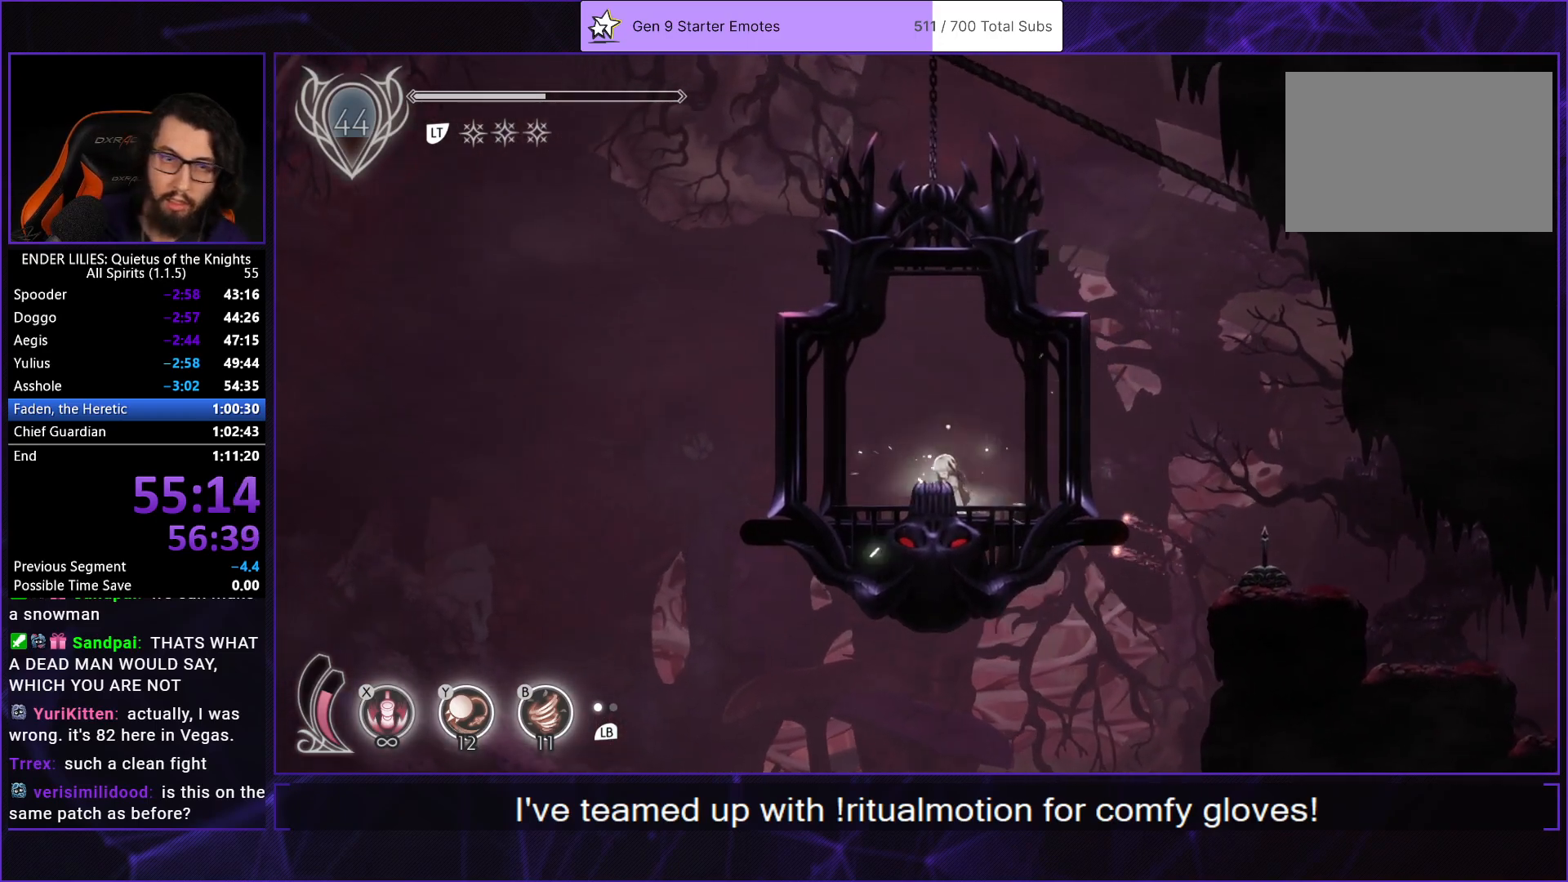
{"buttons": [], "left_stick": "center", "right_stick": "center", "events": []}
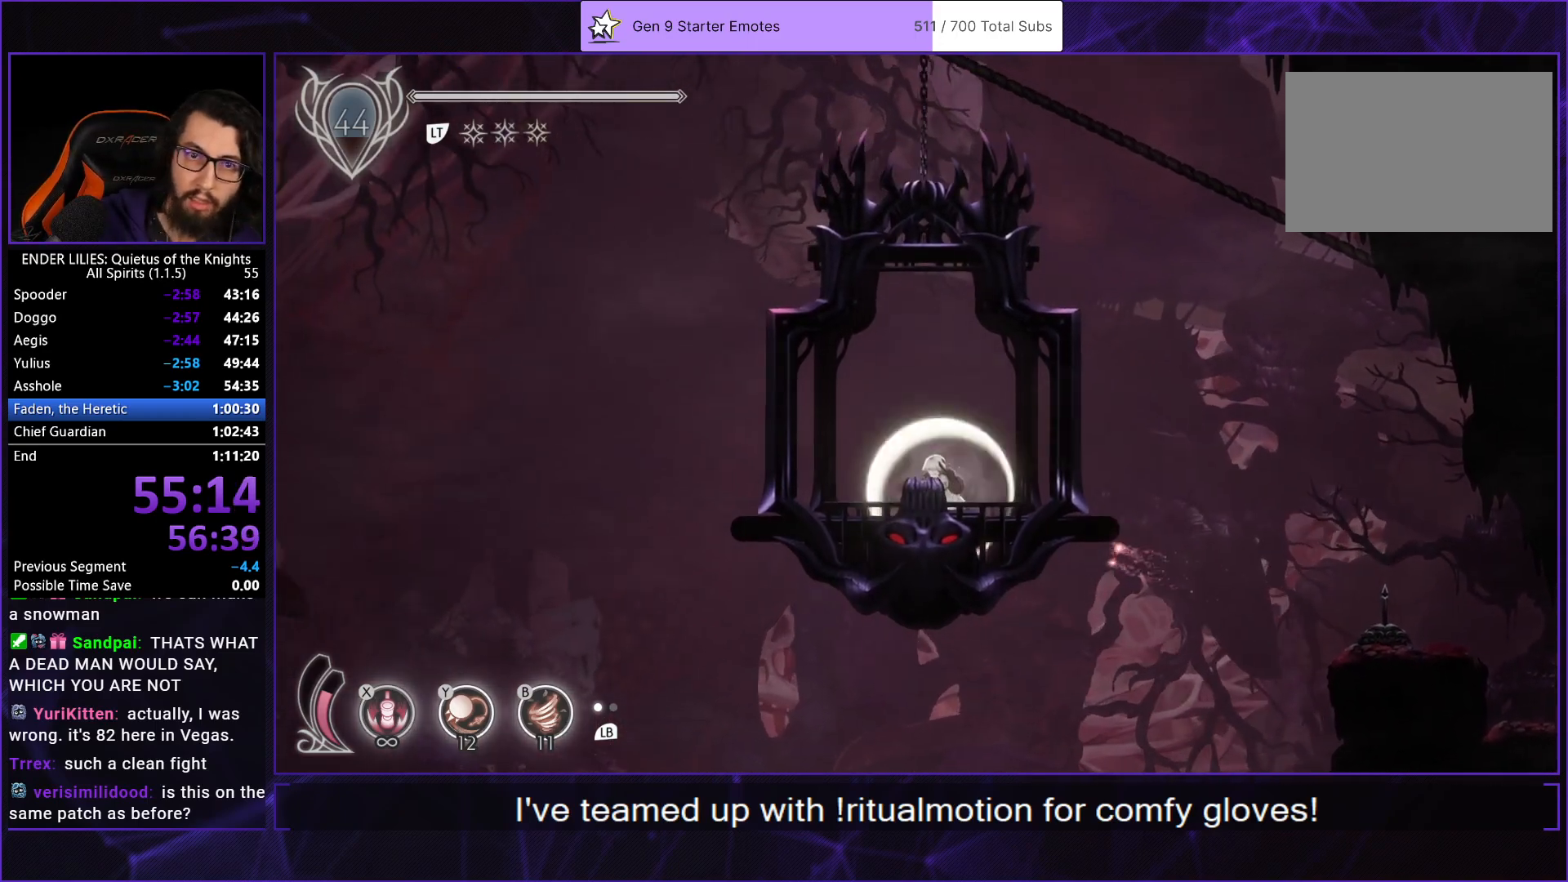
{"buttons": ["DPAD_LEFT"], "left_stick": "center", "right_stick": "center", "events": [[400, "DPAD_LEFT", "down"]]}
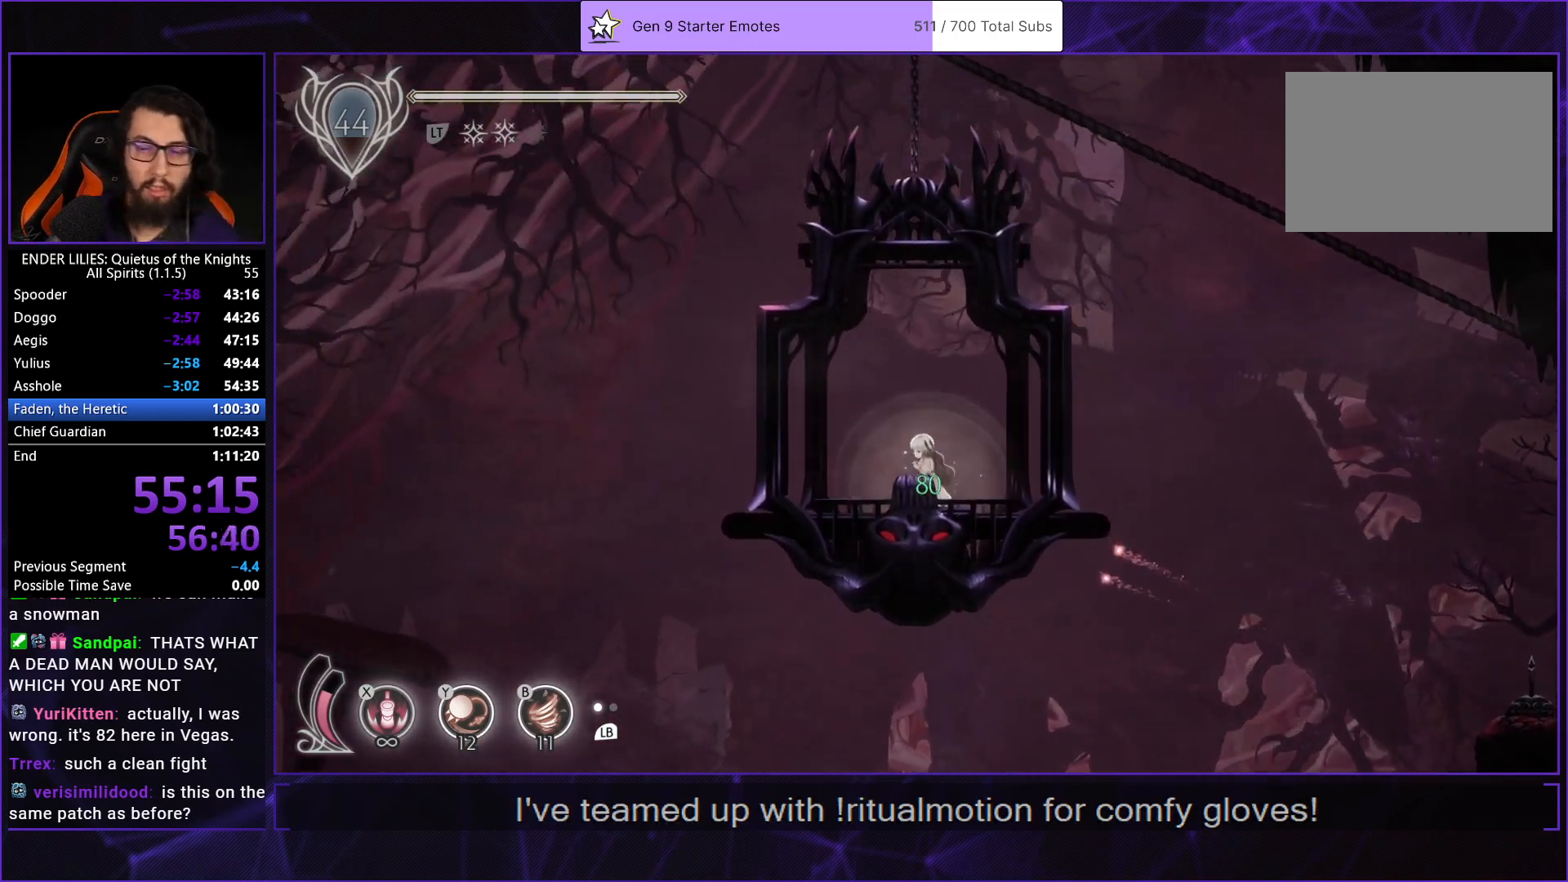
{"buttons": [], "left_stick": "center", "right_stick": "center", "events": [[267, "DPAD_LEFT", "up"]]}
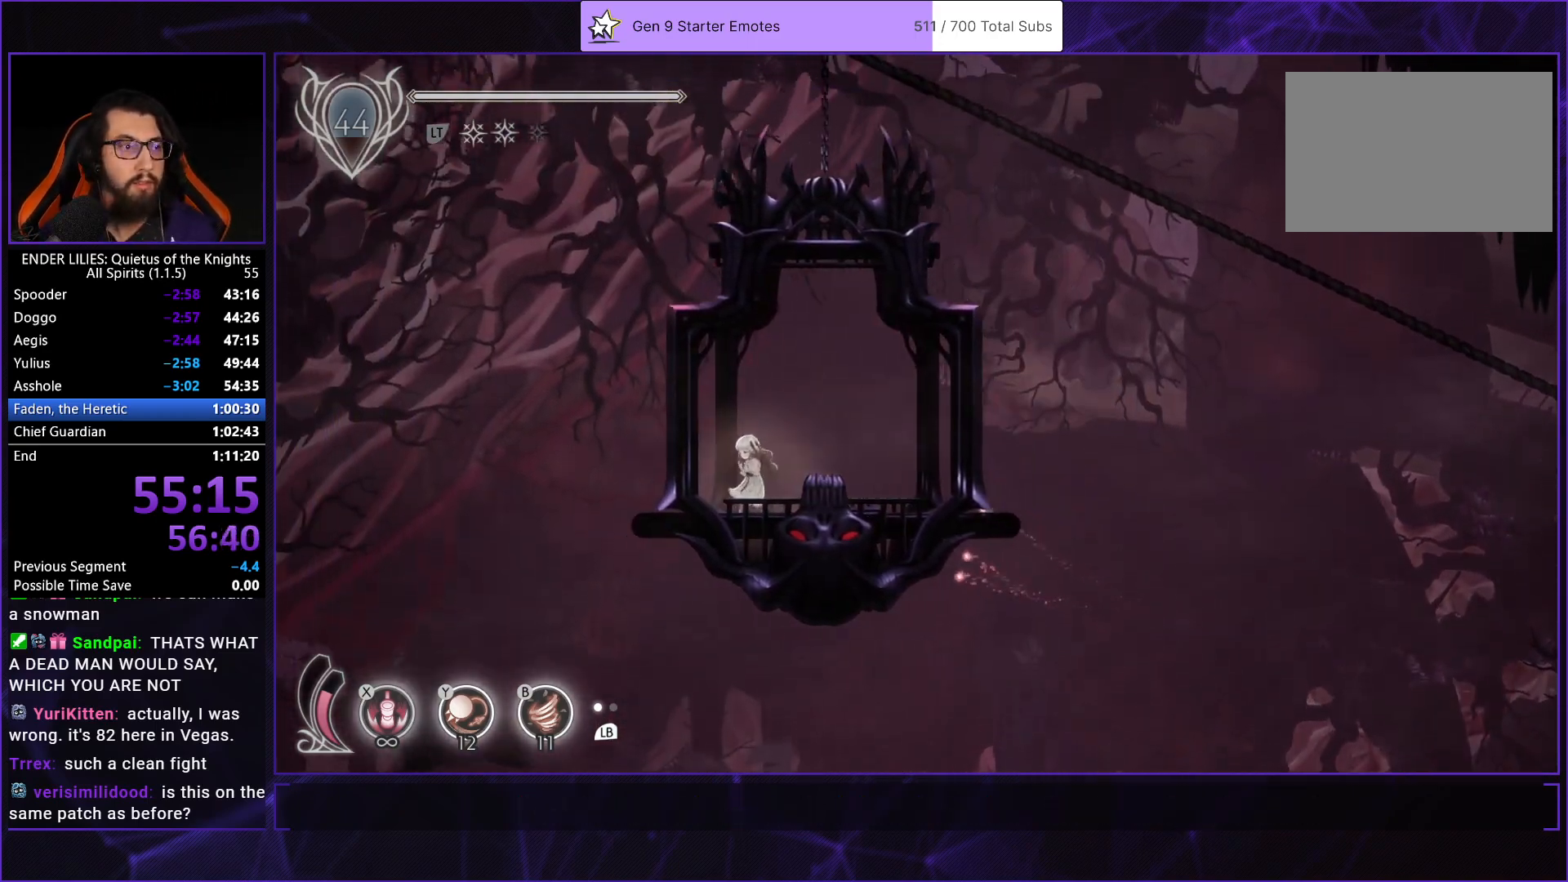
{"buttons": [], "left_stick": "center", "right_stick": "center", "events": []}
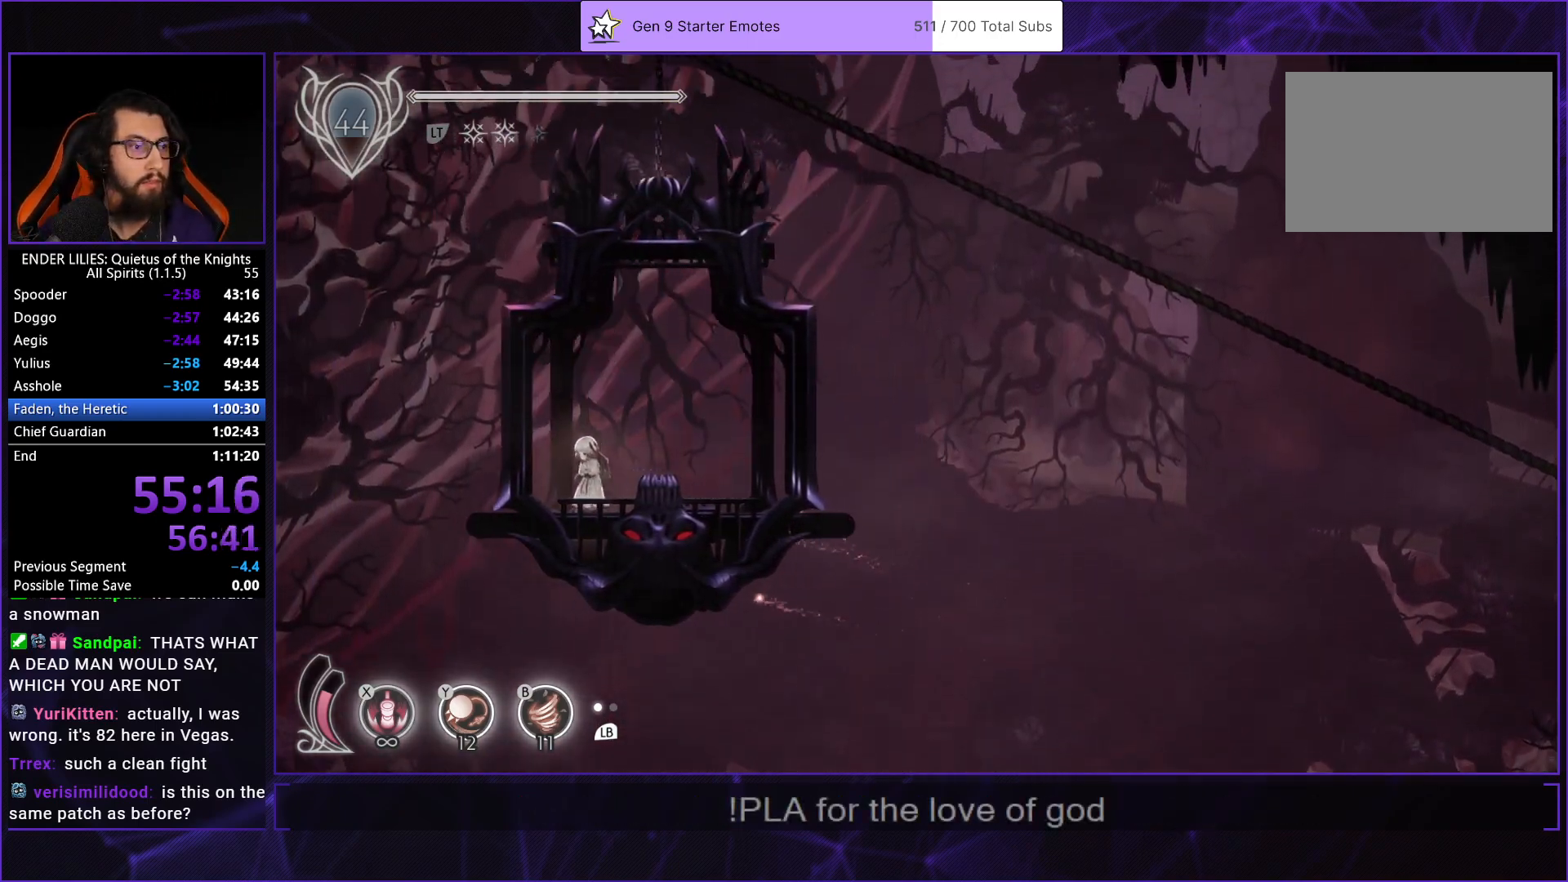
{"buttons": [], "left_stick": "center", "right_stick": "center", "events": []}
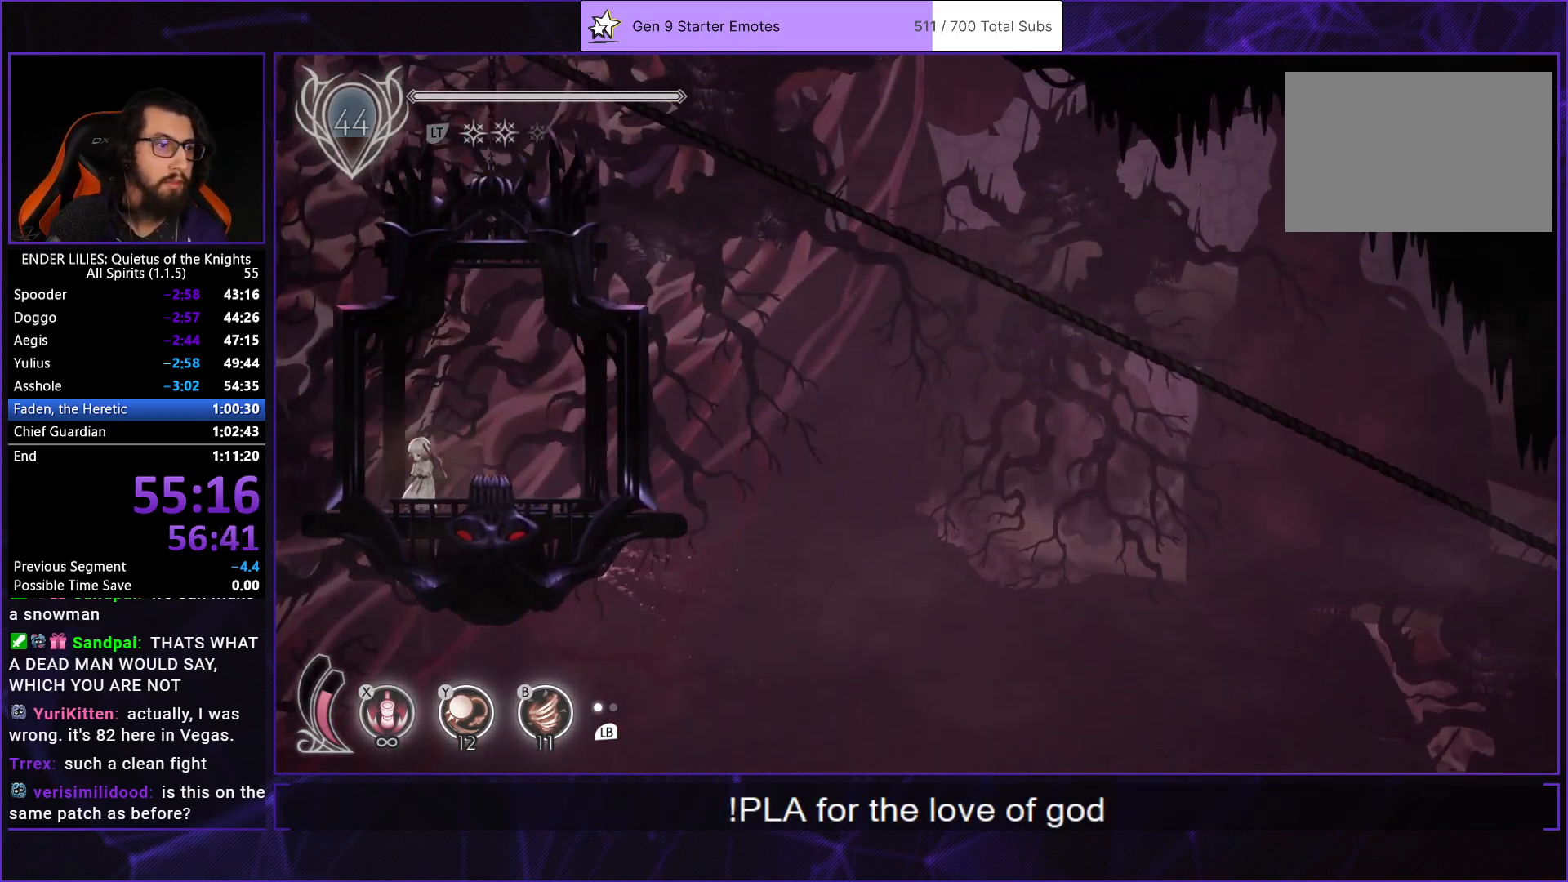
{"buttons": [], "left_stick": "center", "right_stick": "center", "events": []}
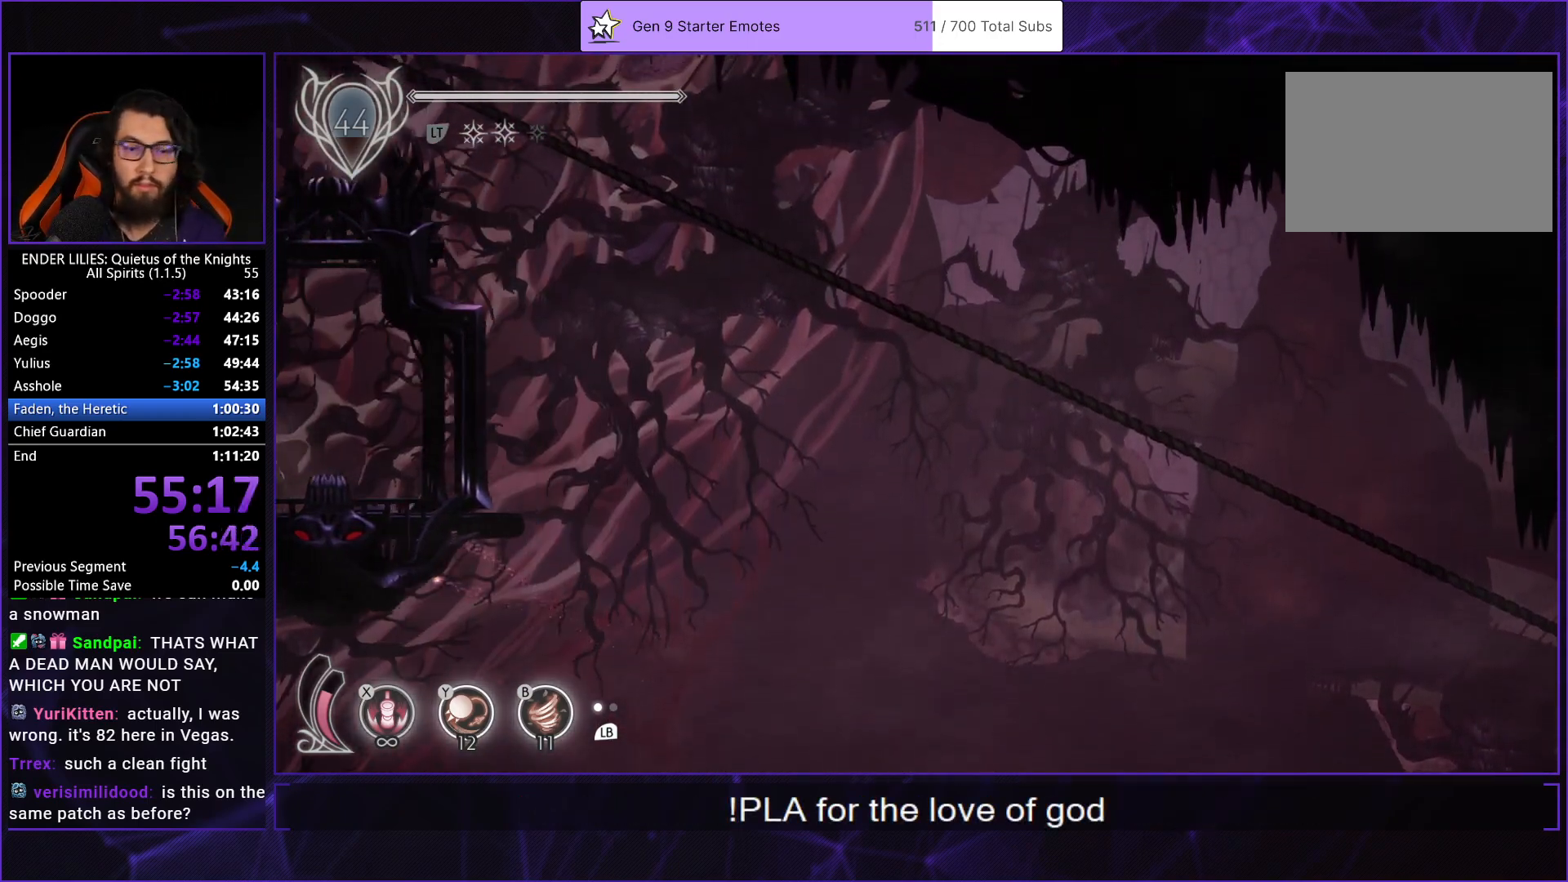
{"buttons": [], "left_stick": "center", "right_stick": "center", "events": []}
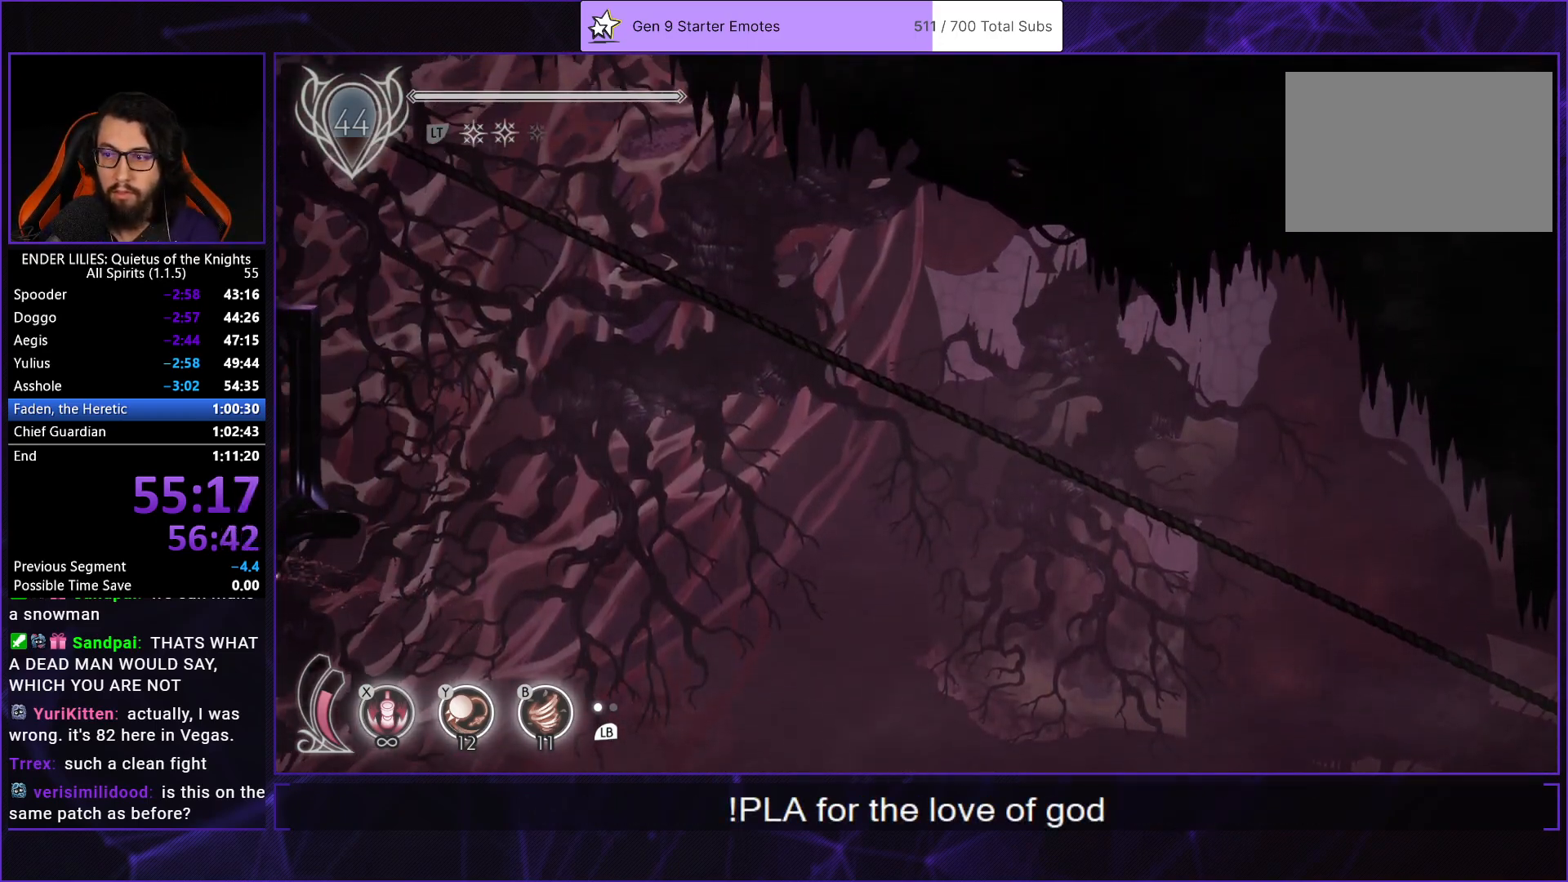
{"buttons": [], "left_stick": "center", "right_stick": "center", "events": []}
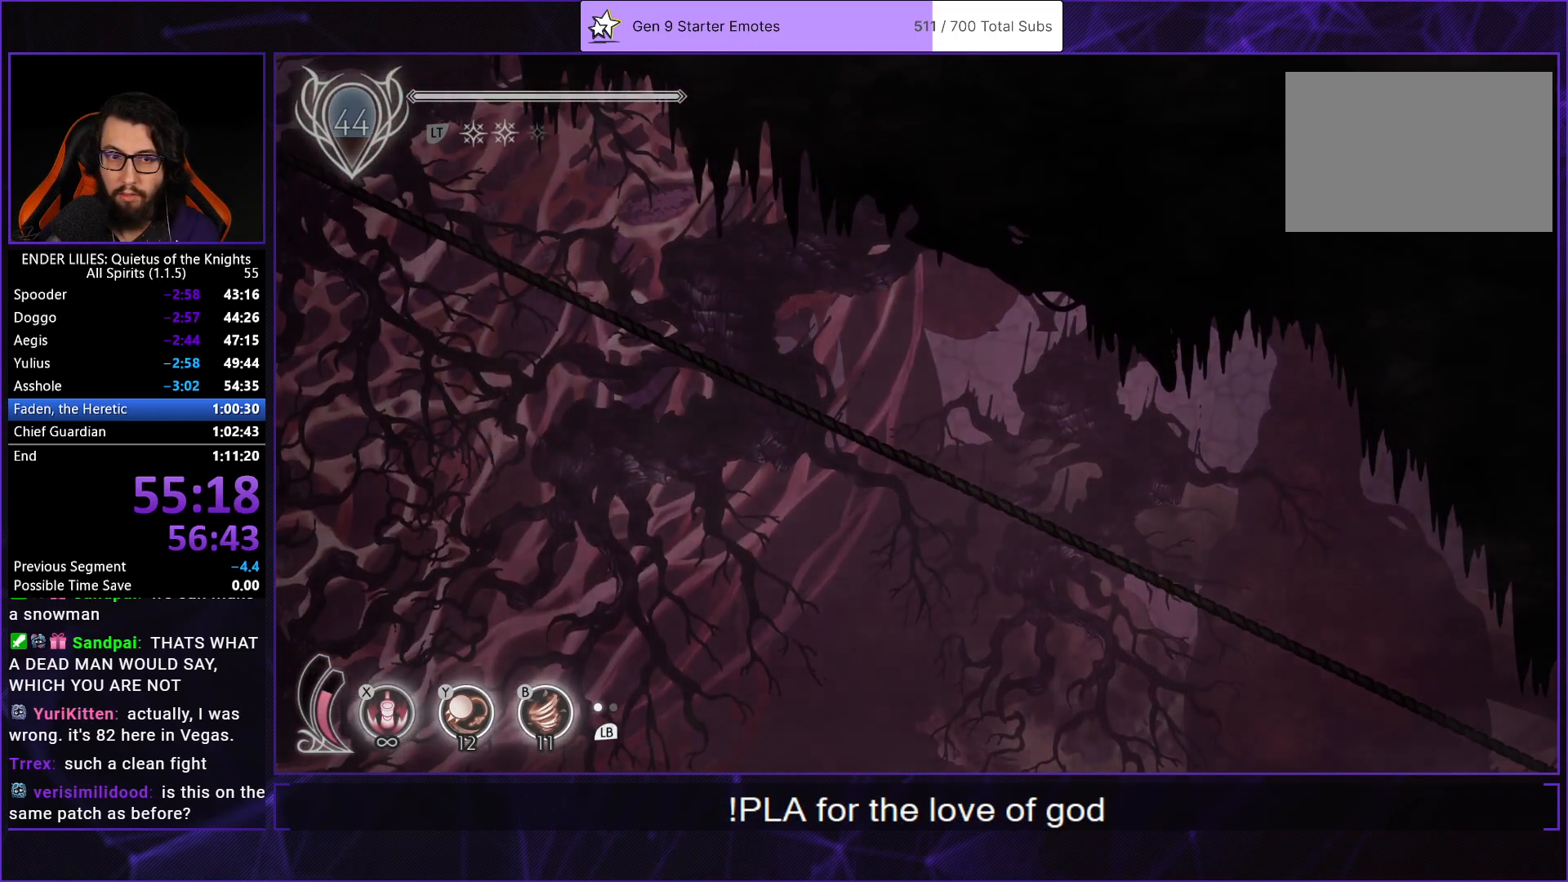
{"buttons": [], "left_stick": "center", "right_stick": "center", "events": []}
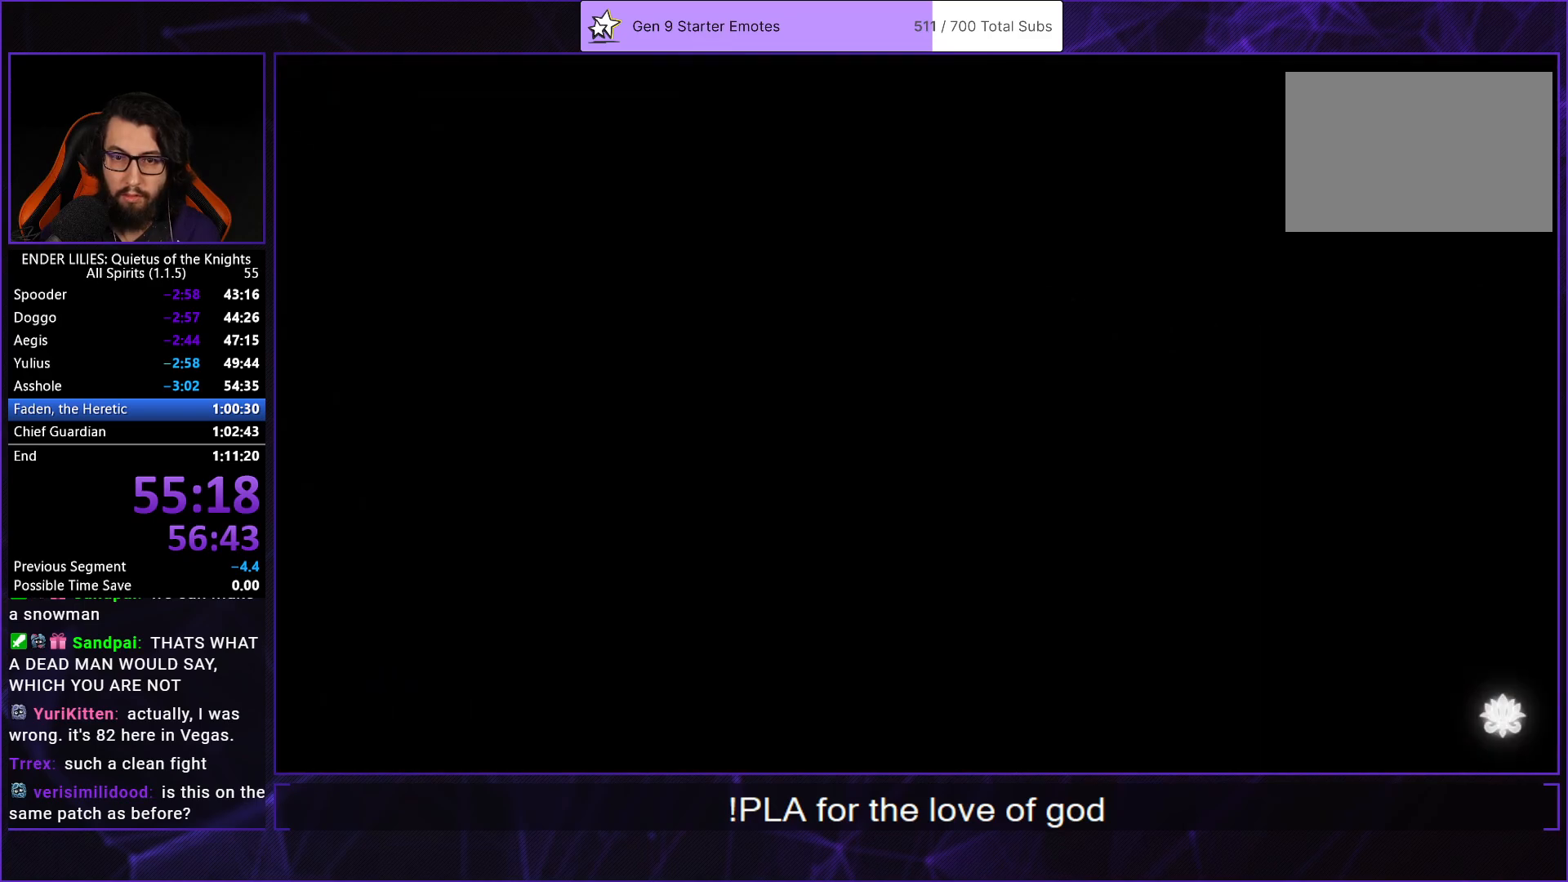
{"buttons": ["R1", "DPAD_LEFT"], "left_stick": "center", "right_stick": "center", "events": [[283, "DPAD_LEFT", "down"], [383, "R1", "down"]]}
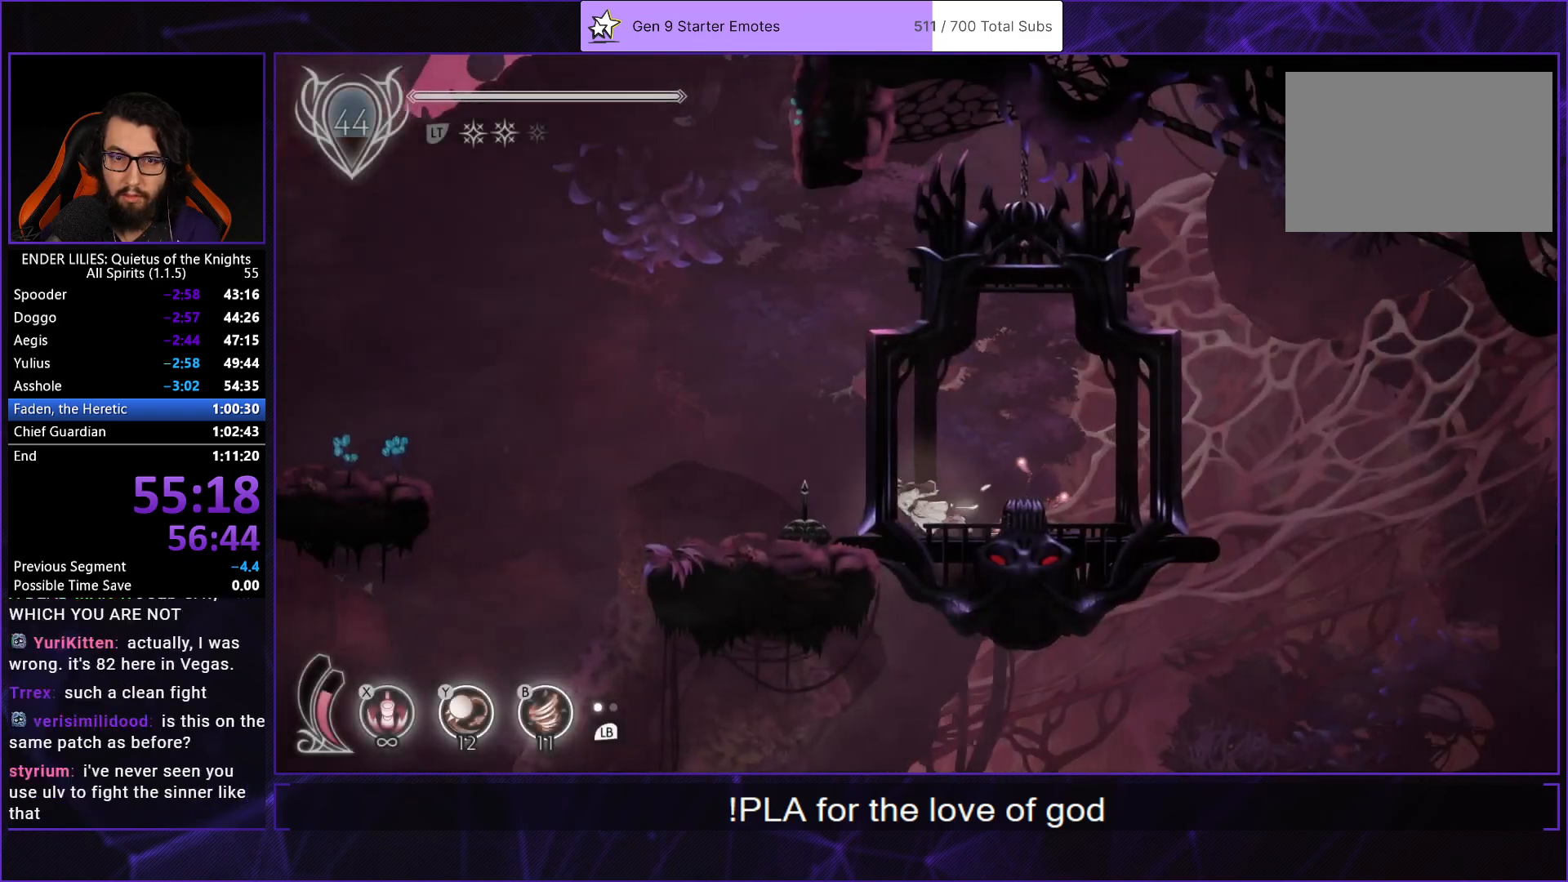
{"buttons": ["R1", "DPAD_LEFT"], "left_stick": "center", "right_stick": "center", "events": []}
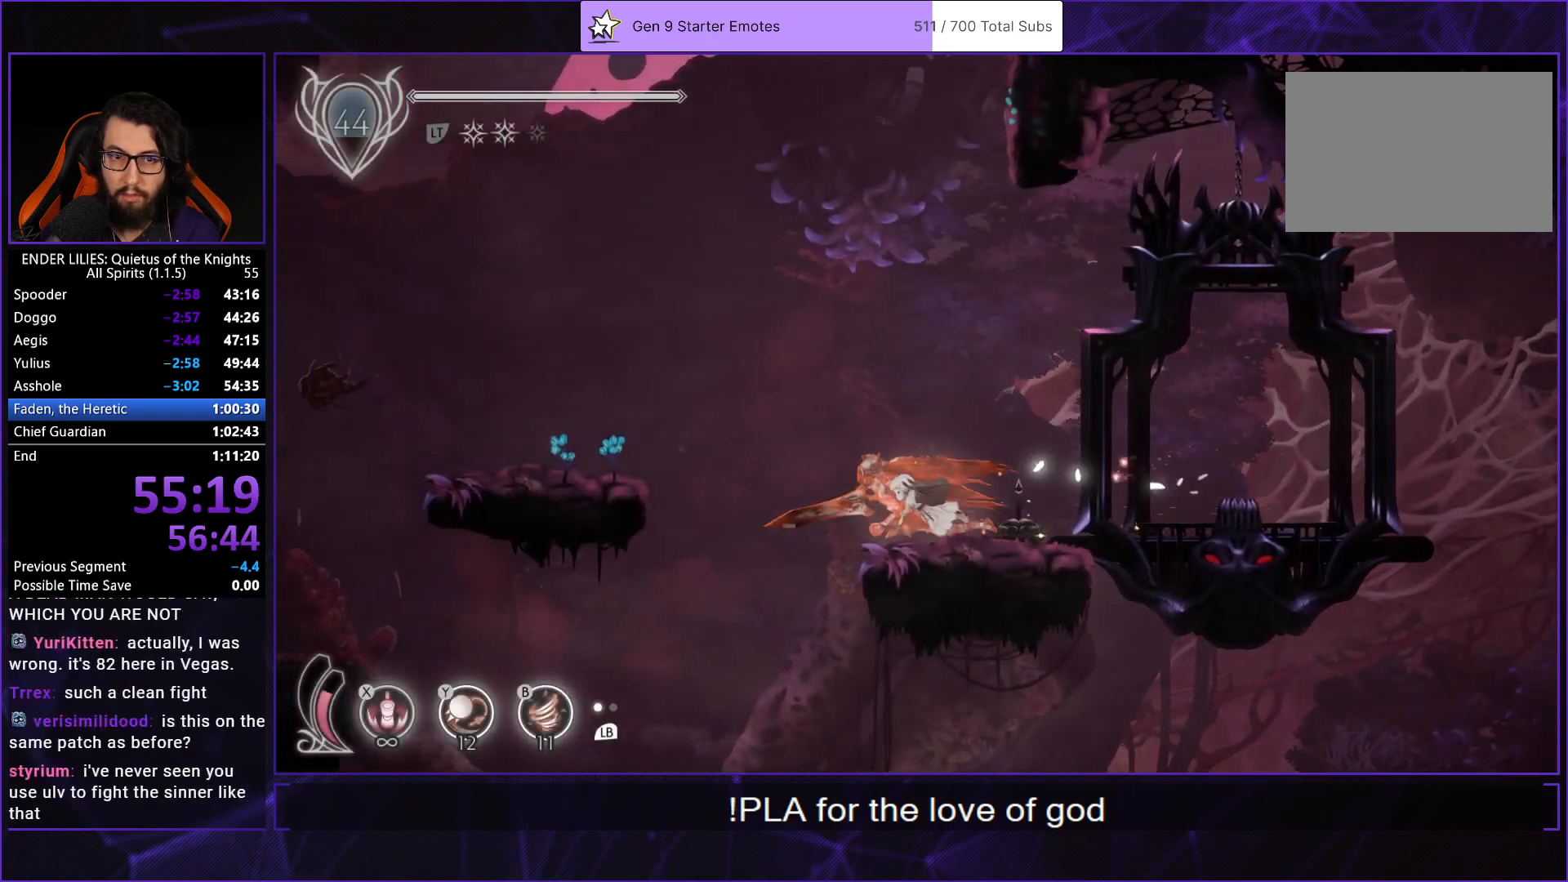
{"buttons": ["A", "DPAD_LEFT"], "left_stick": "center", "right_stick": "center", "events": [[133, "A", "down"], [167, "R1", "up"]]}
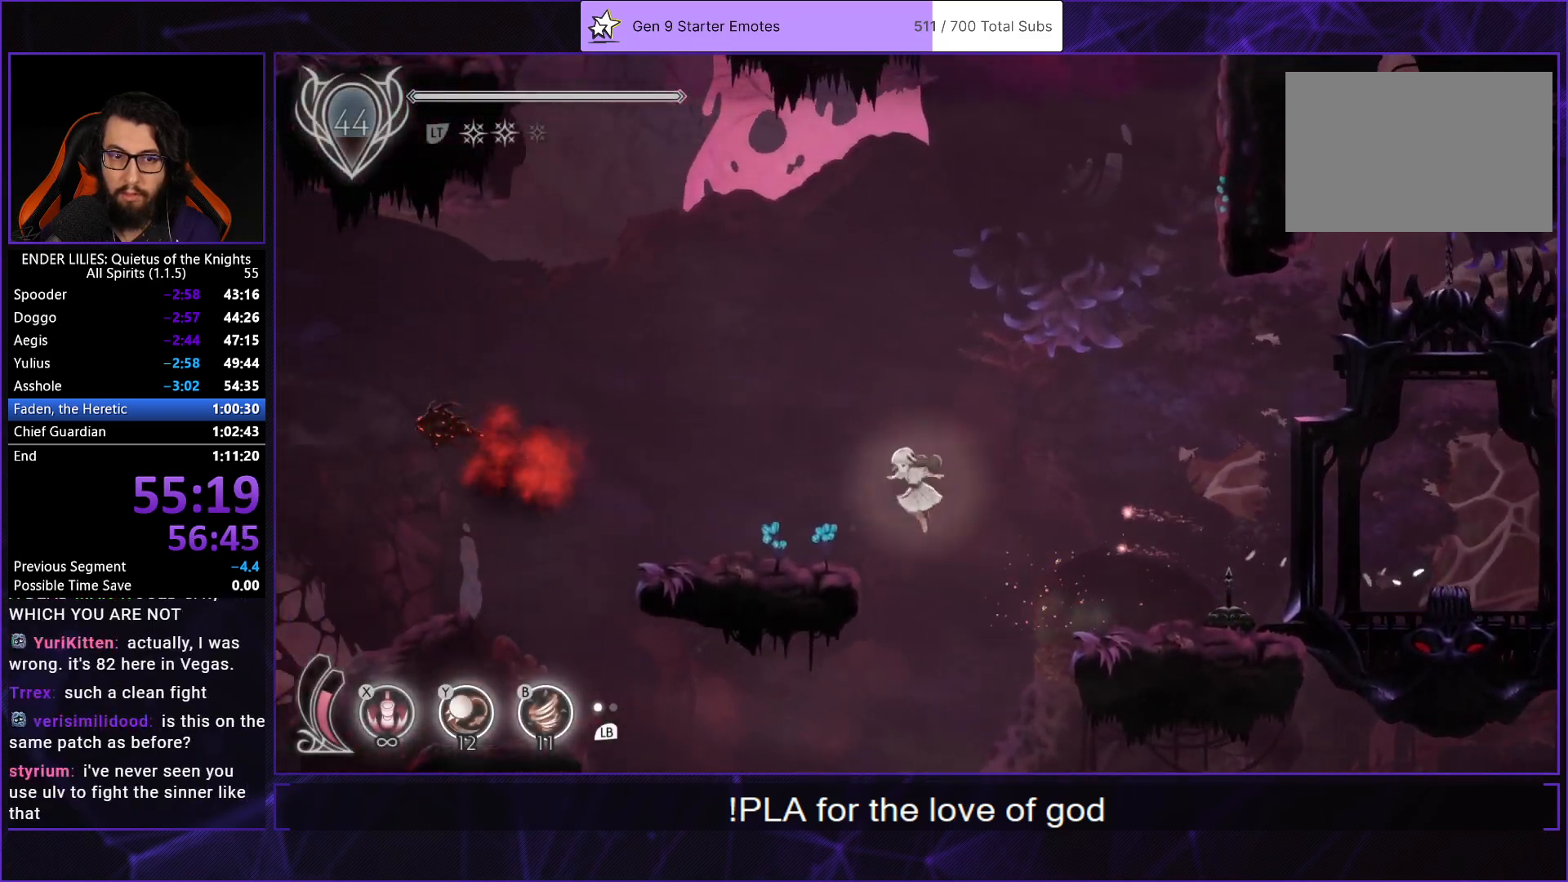
{"buttons": ["DPAD_LEFT"], "left_stick": "center", "right_stick": "center", "events": [[17, "A", "up"]]}
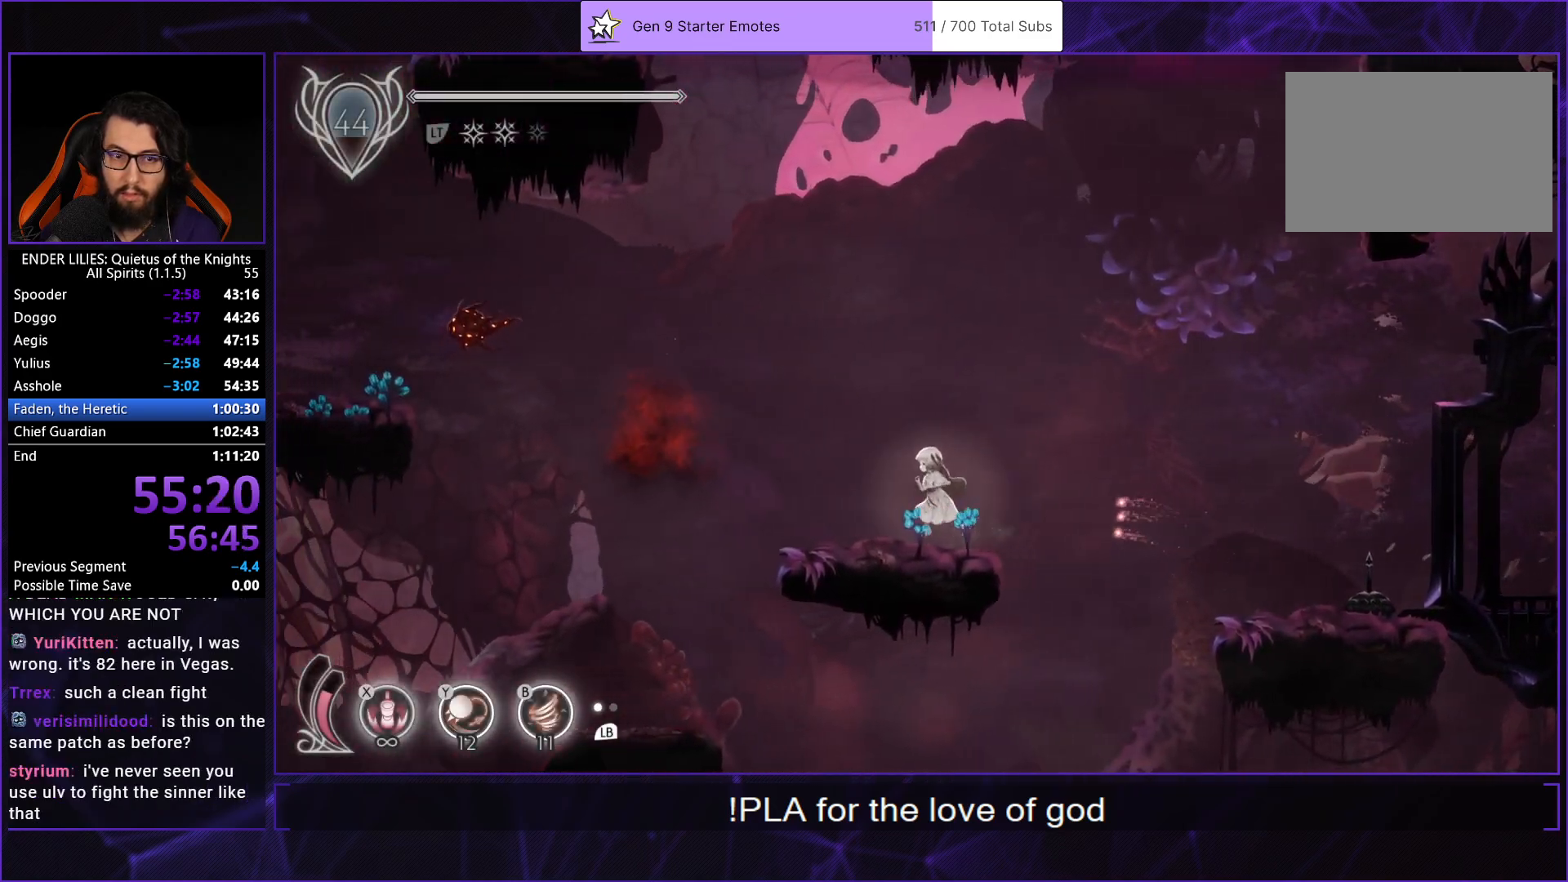
{"buttons": ["A", "DPAD_LEFT"], "left_stick": "center", "right_stick": "center", "events": [[217, "A", "down"], [333, "A", "up"], [433, "A", "down"]]}